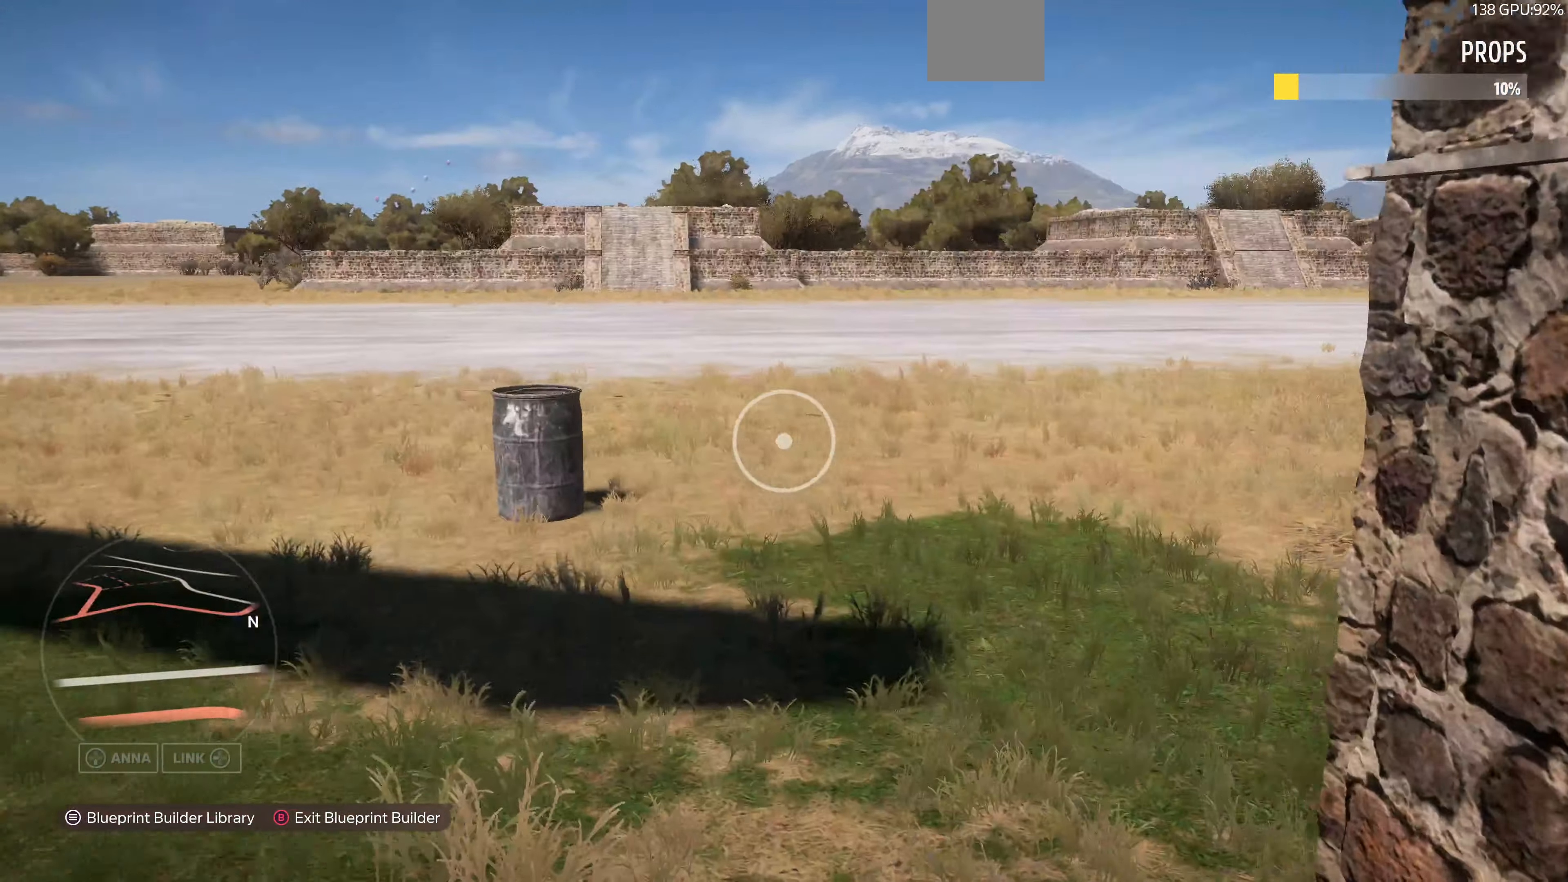
Gameplay with a controller (PlayStation layout); each line is a JSON object with the inputs held at the frame after it. "events" lists button and stick changes between this image and that frame as [ms after this image, input, new state], when the widget could be followed in between.
{"buttons": [], "left_stick": "down-left", "right_stick": "center", "events": [[200, "right_stick", "center"]]}
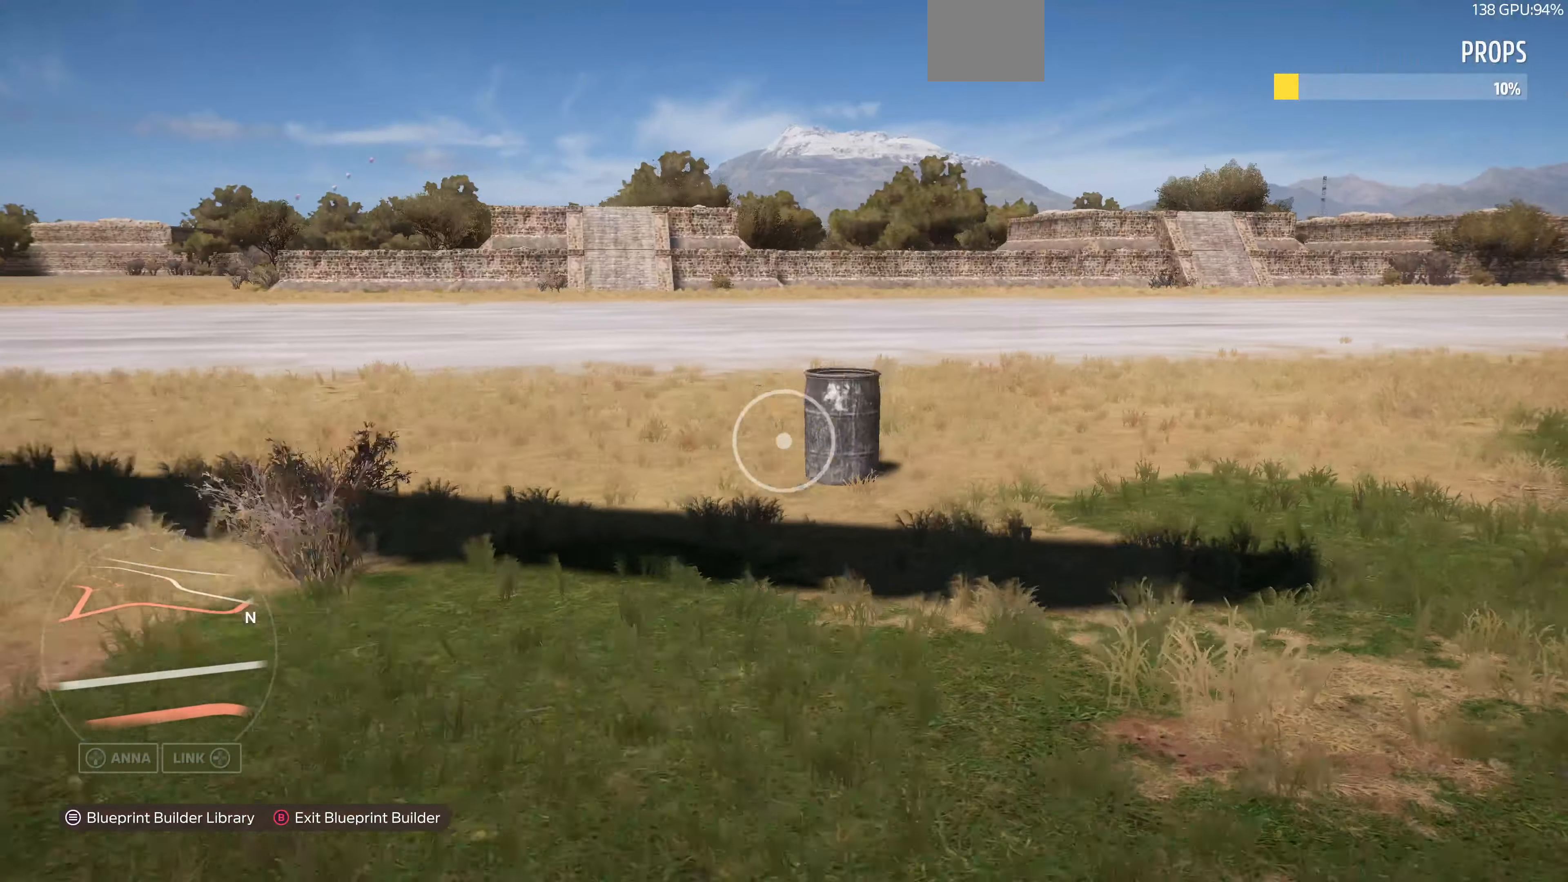
{"buttons": [], "left_stick": "down-left", "right_stick": "left", "events": [[300, "right_stick", "left"]]}
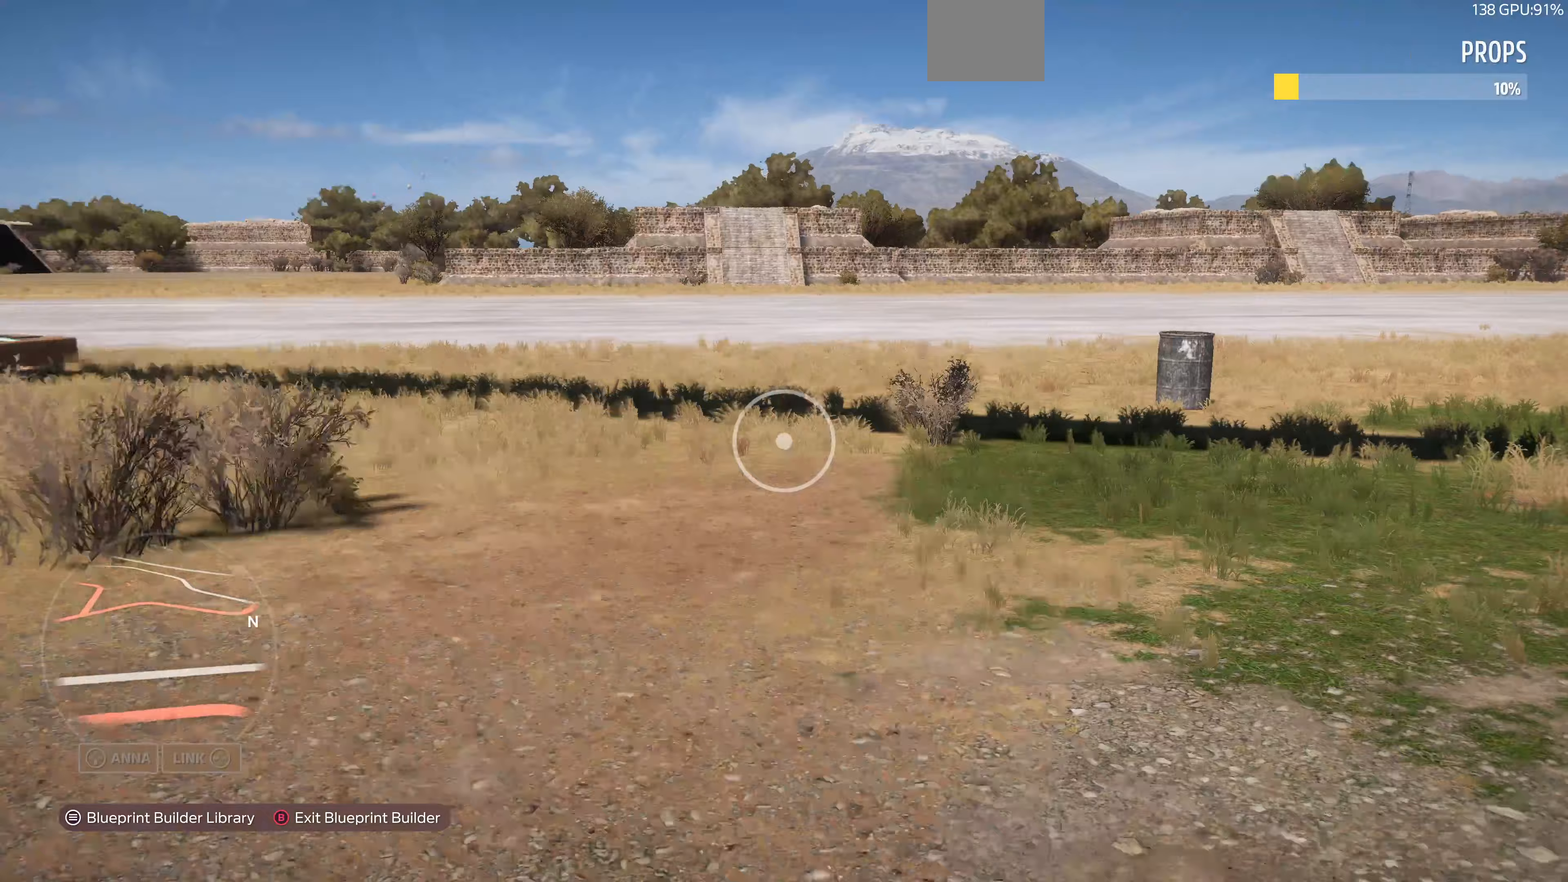
{"buttons": ["R2"], "left_stick": "down-left", "right_stick": "left", "events": [[300, "R2", "down"]]}
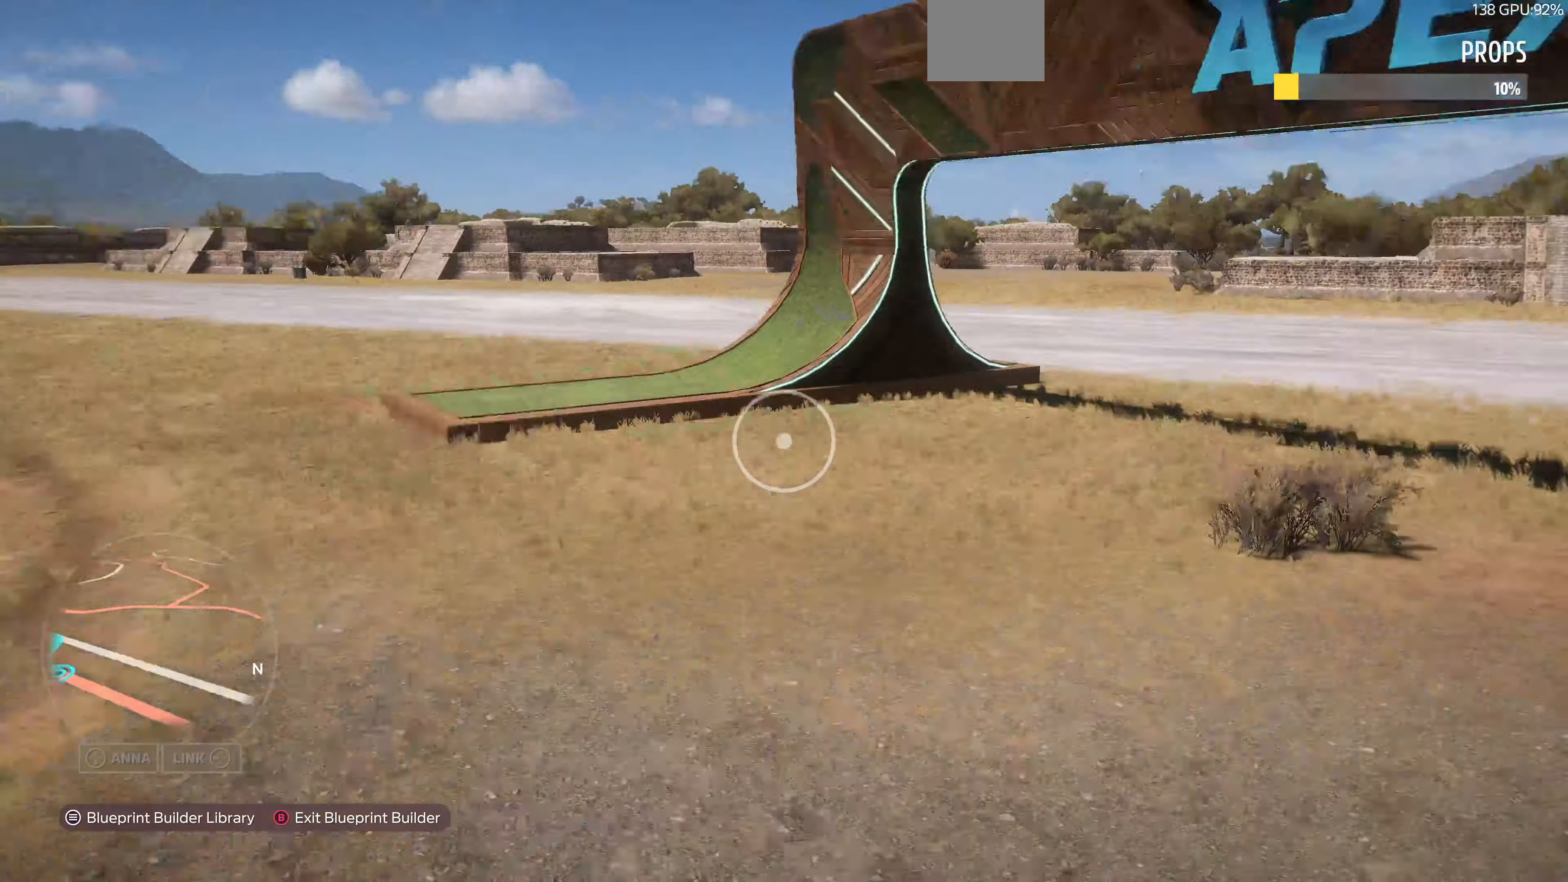
{"buttons": [], "left_stick": "down-left", "right_stick": "left", "events": [[67, "R2", "up"], [67, "right_stick", "center"], [233, "right_stick", "down-left"], [367, "right_stick", "left"]]}
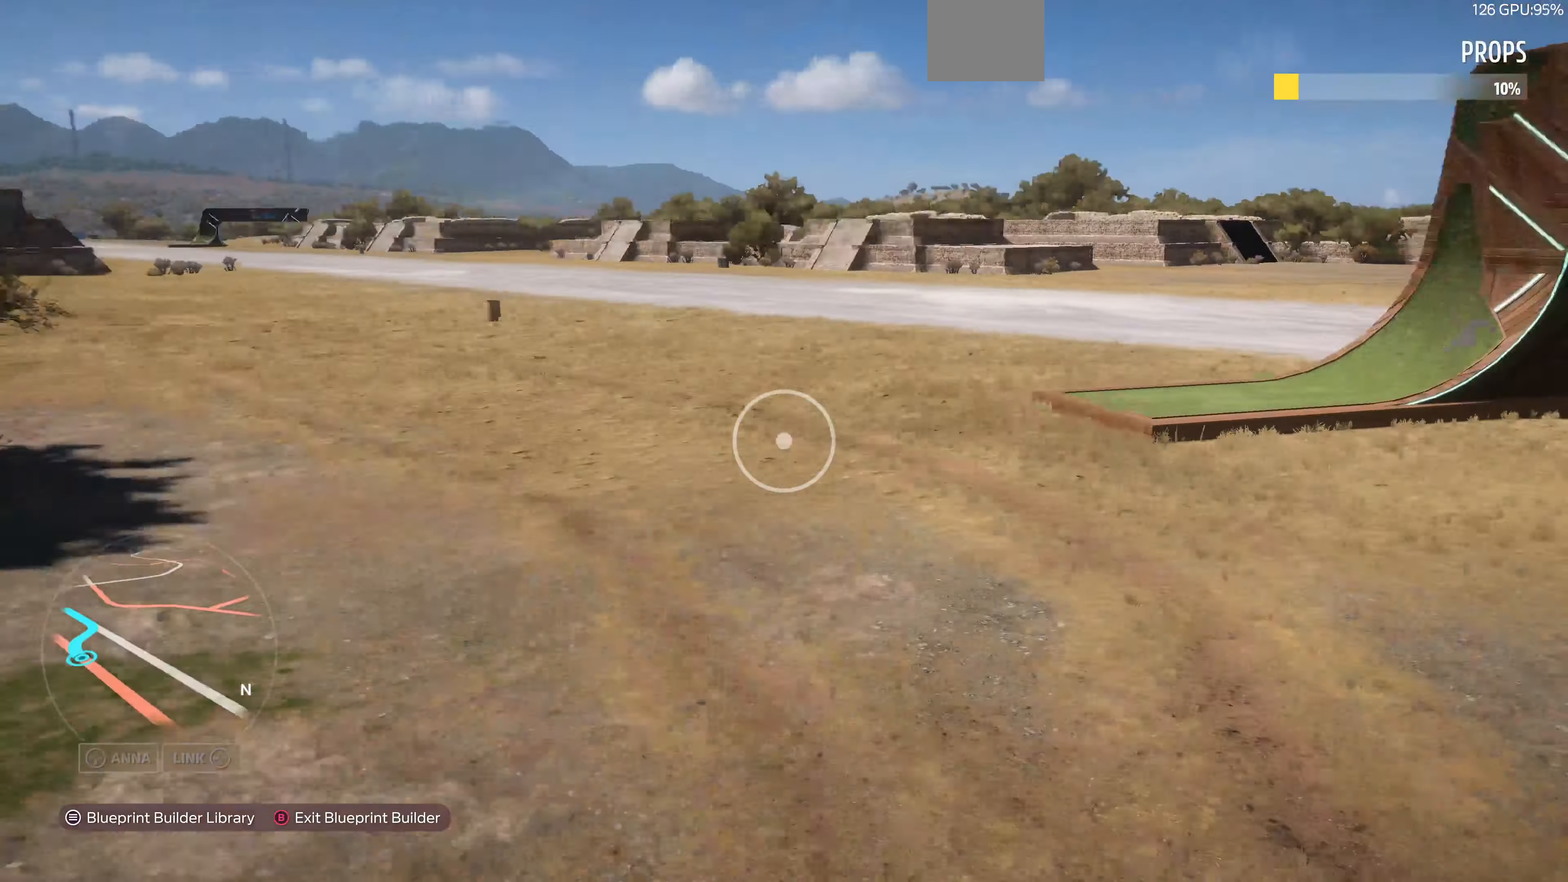
{"buttons": ["R2"], "left_stick": "left", "right_stick": "left", "events": [[167, "left_stick", "left"], [267, "R2", "down"]]}
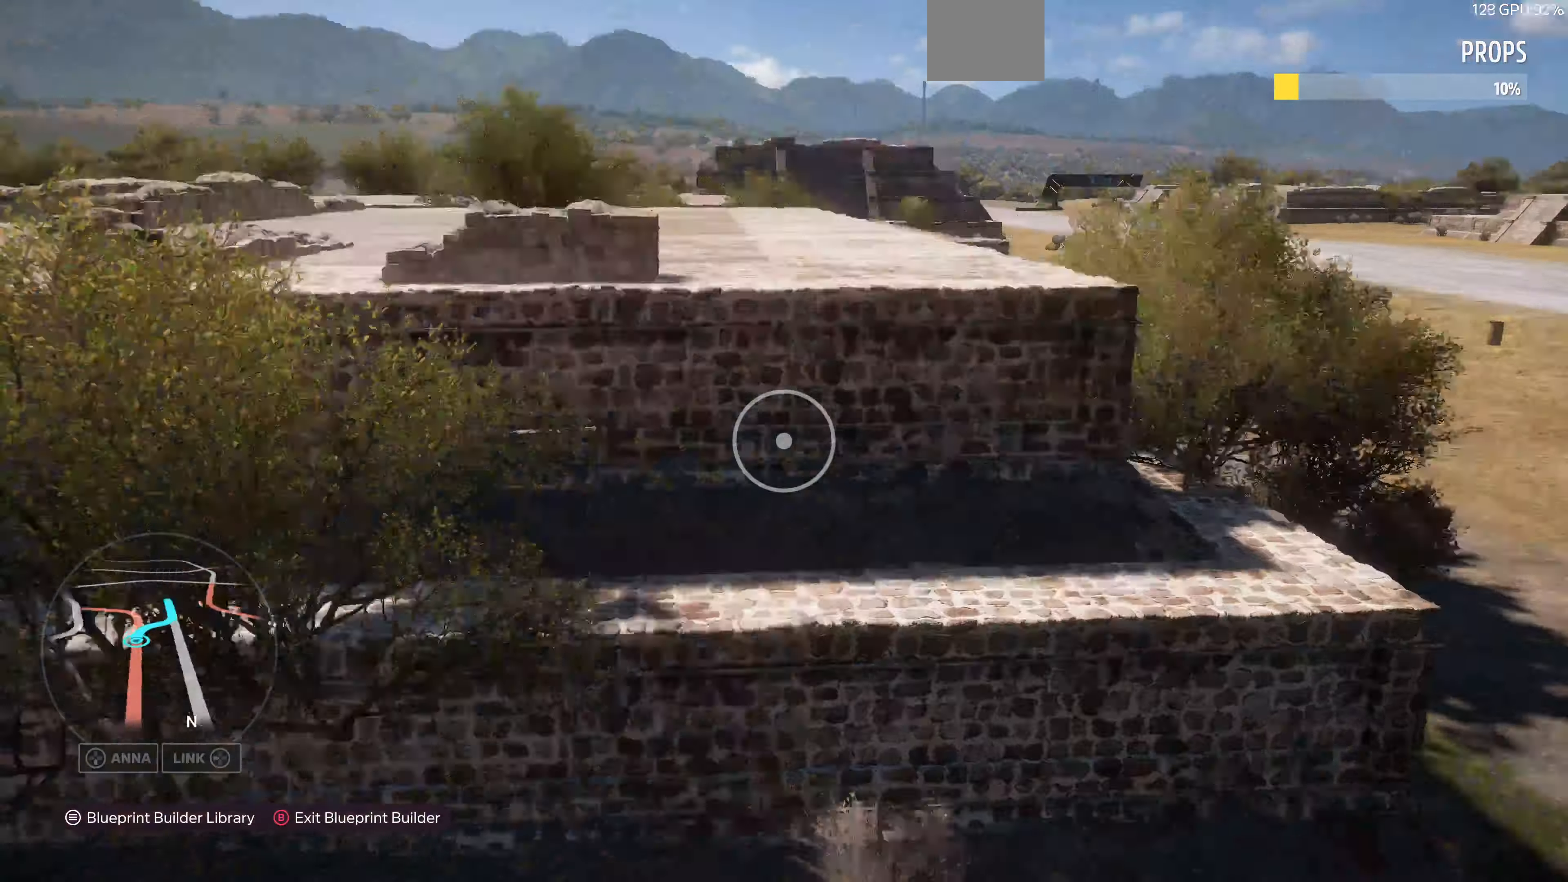
{"buttons": [], "left_stick": "up-left", "right_stick": "up-left", "events": [[333, "R2", "up"], [400, "left_stick", "up-left"], [400, "right_stick", "up-left"]]}
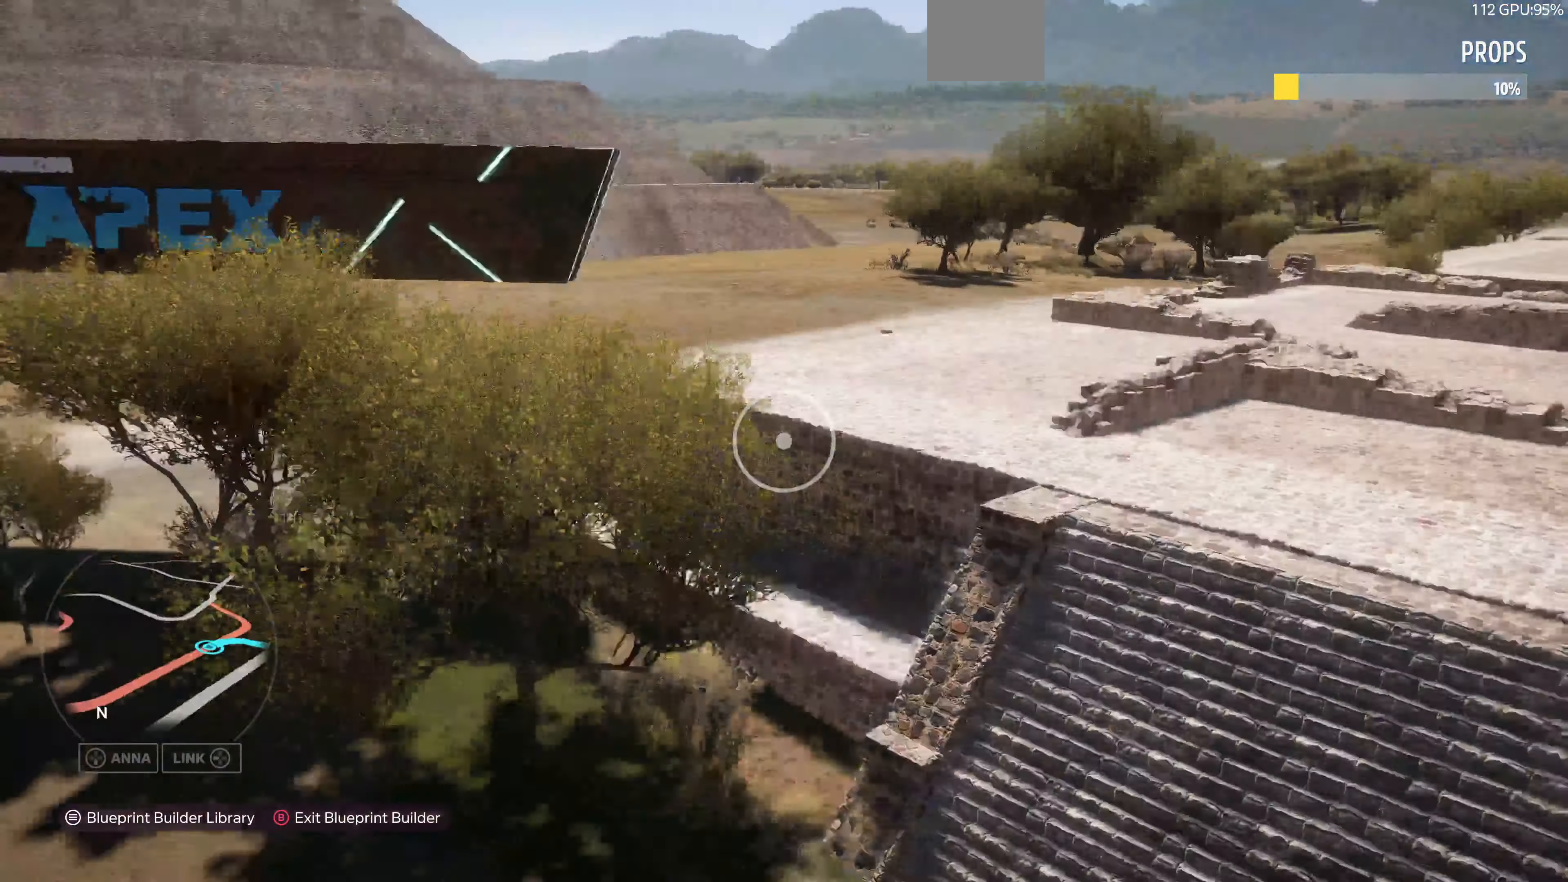
{"buttons": ["R2"], "left_stick": "up-left", "right_stick": "up-left", "events": [[433, "R2", "down"]]}
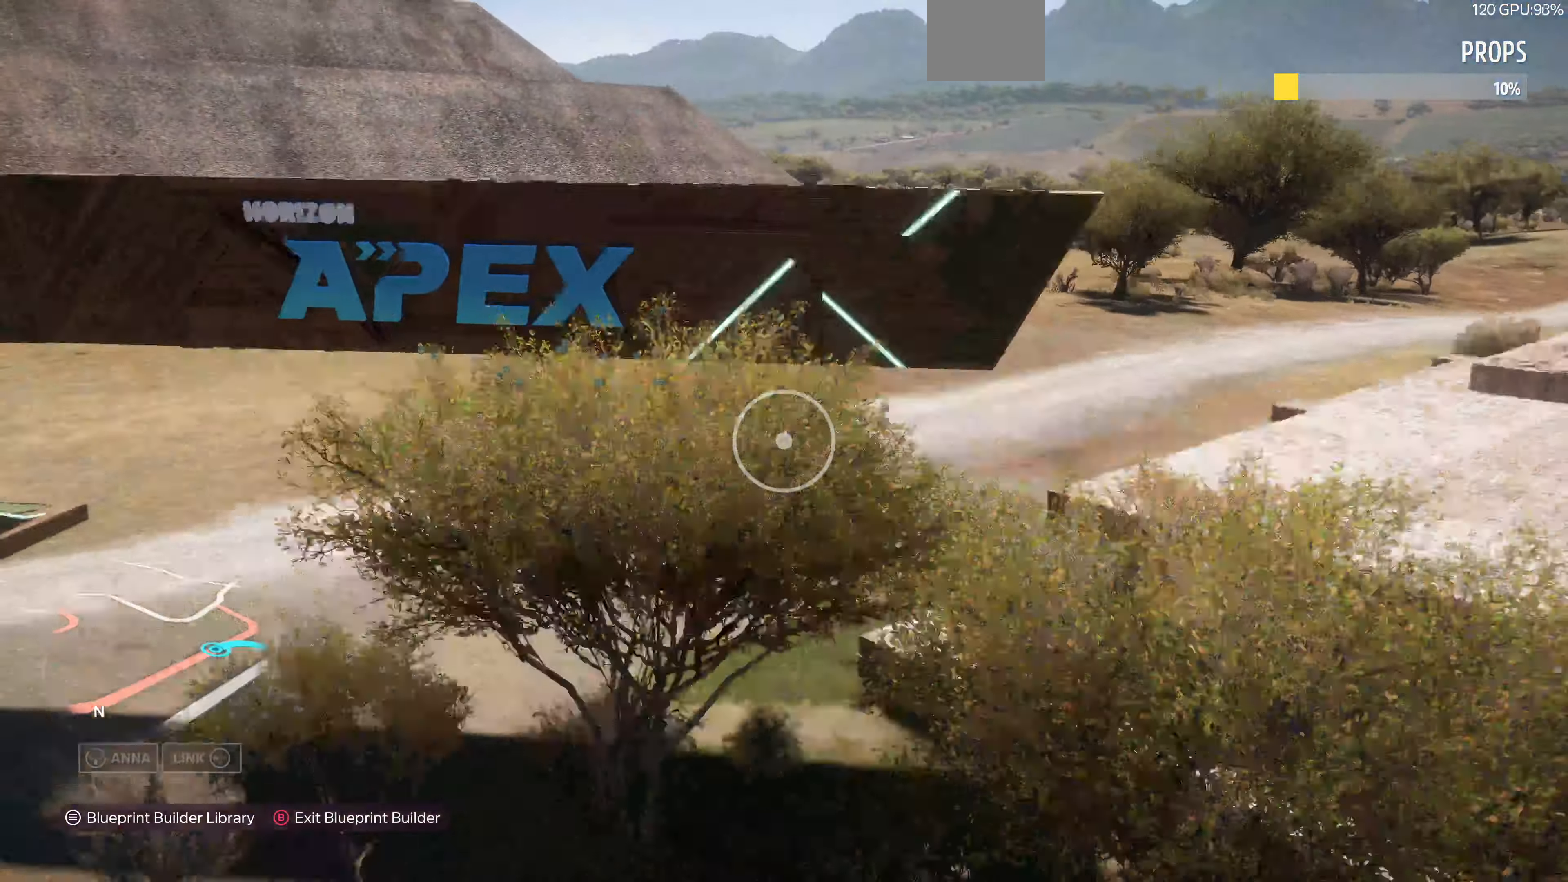
{"buttons": ["R2"], "left_stick": "up-left", "right_stick": "right", "events": [[33, "right_stick", "center"], [100, "left_stick", "up"], [133, "right_stick", "right"], [300, "left_stick", "up-left"]]}
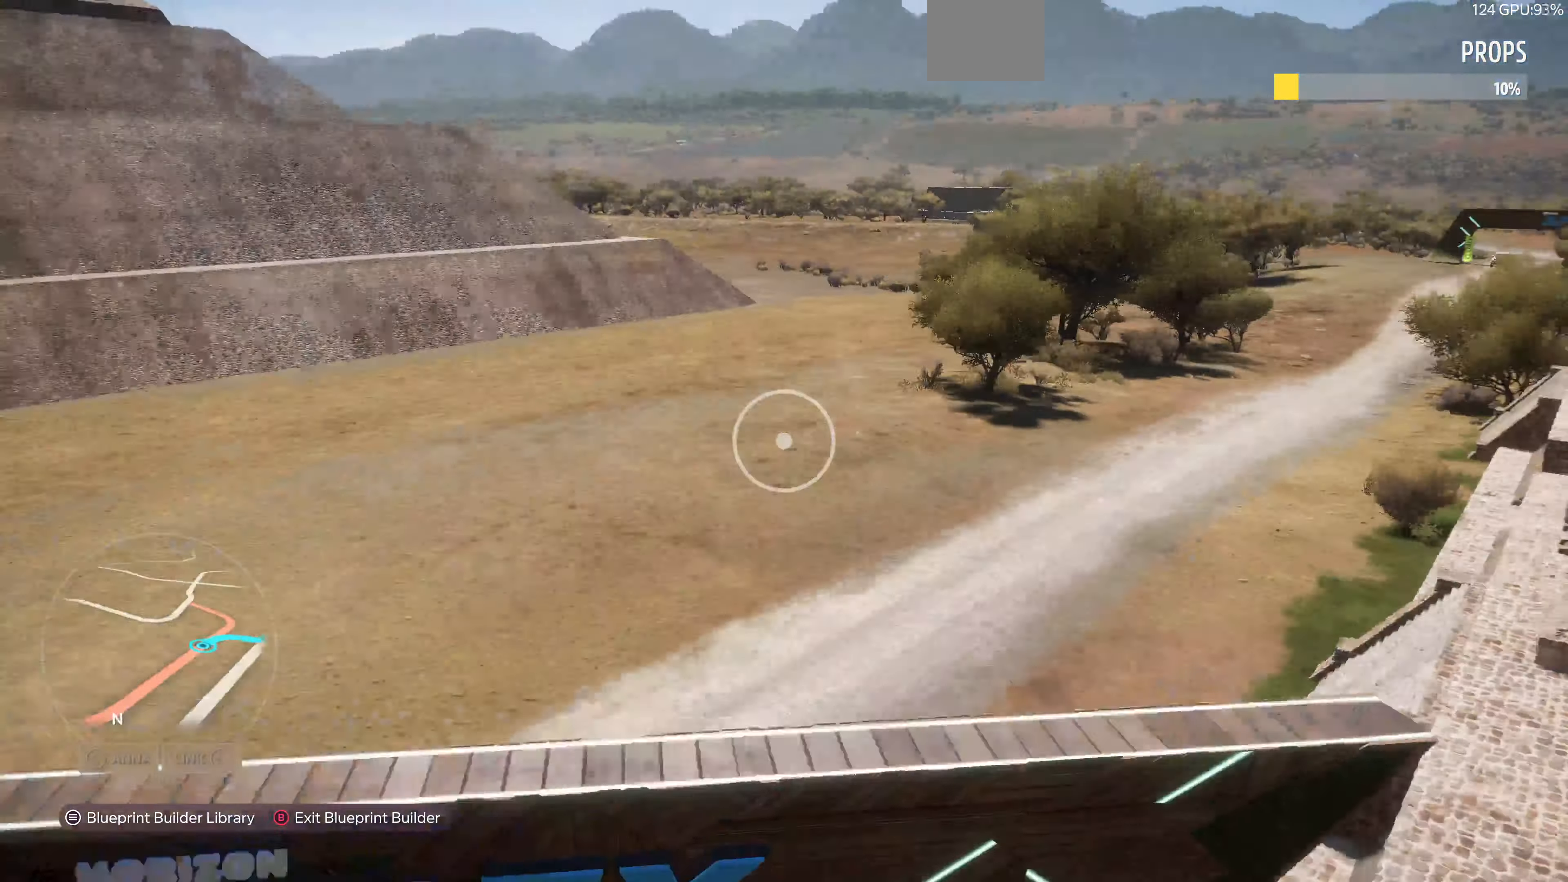
{"buttons": [], "left_stick": "up-left", "right_stick": "center", "events": [[133, "R2", "up"], [200, "right_stick", "center"]]}
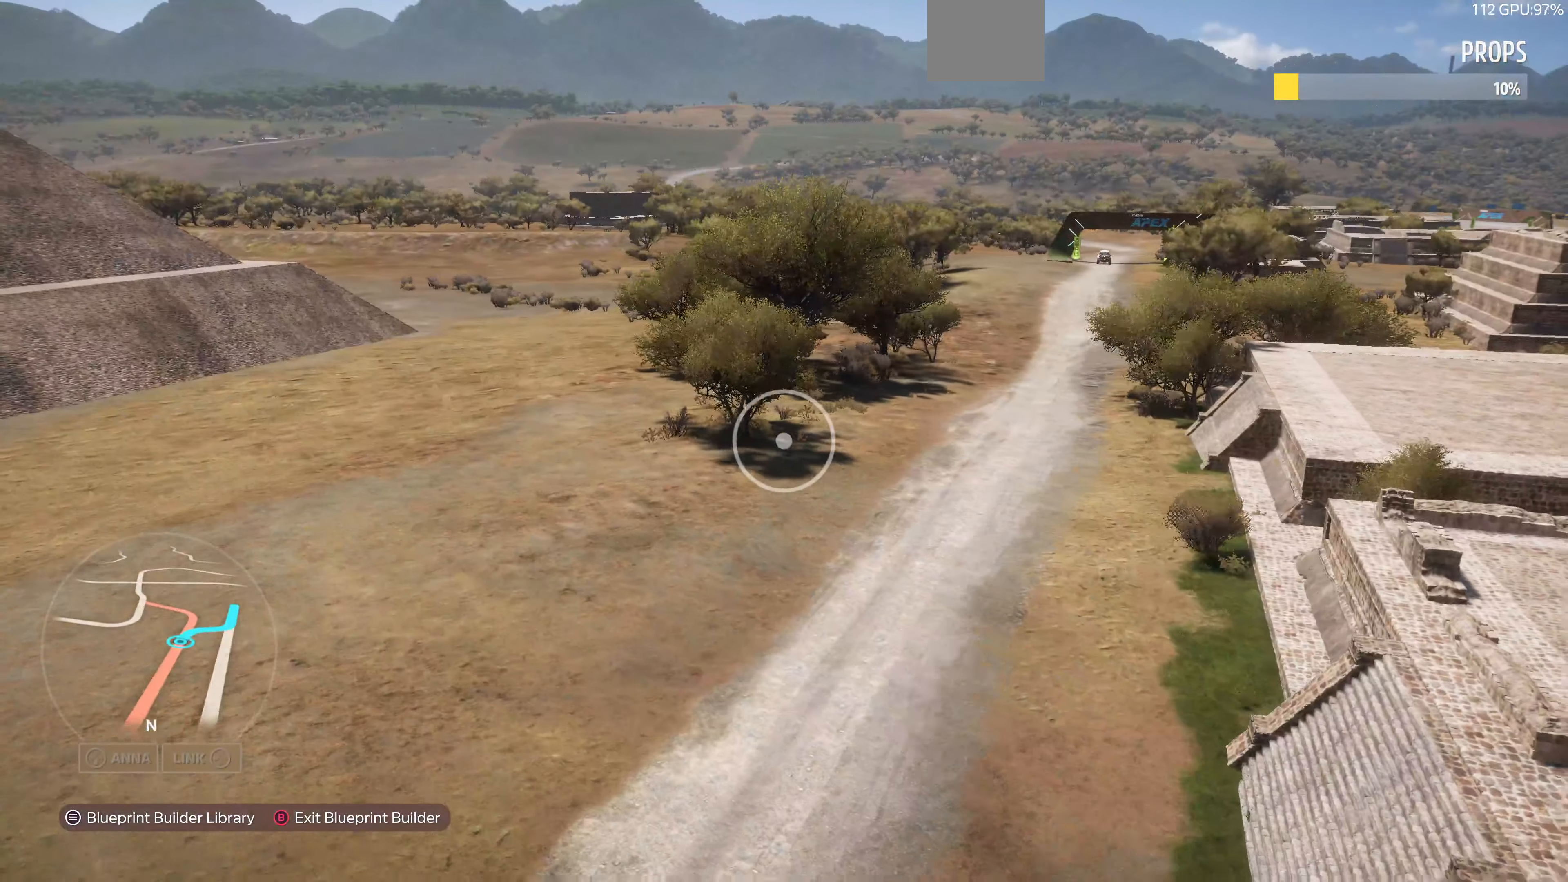
{"buttons": [], "left_stick": "center", "right_stick": "center", "events": [[33, "left_stick", "center"]]}
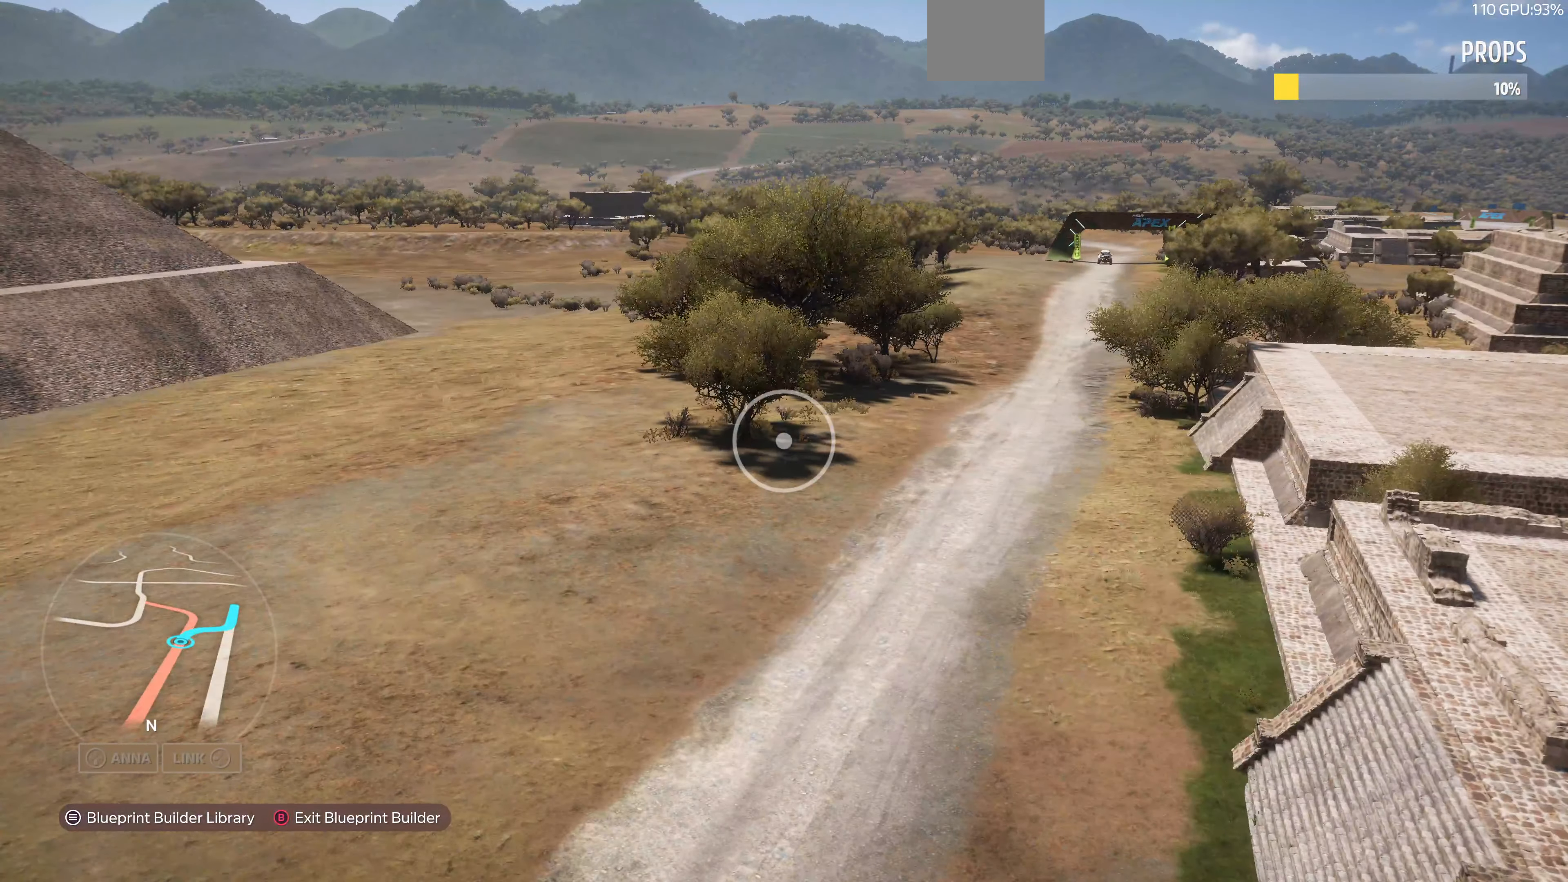
{"buttons": [], "left_stick": "center", "right_stick": "center", "events": []}
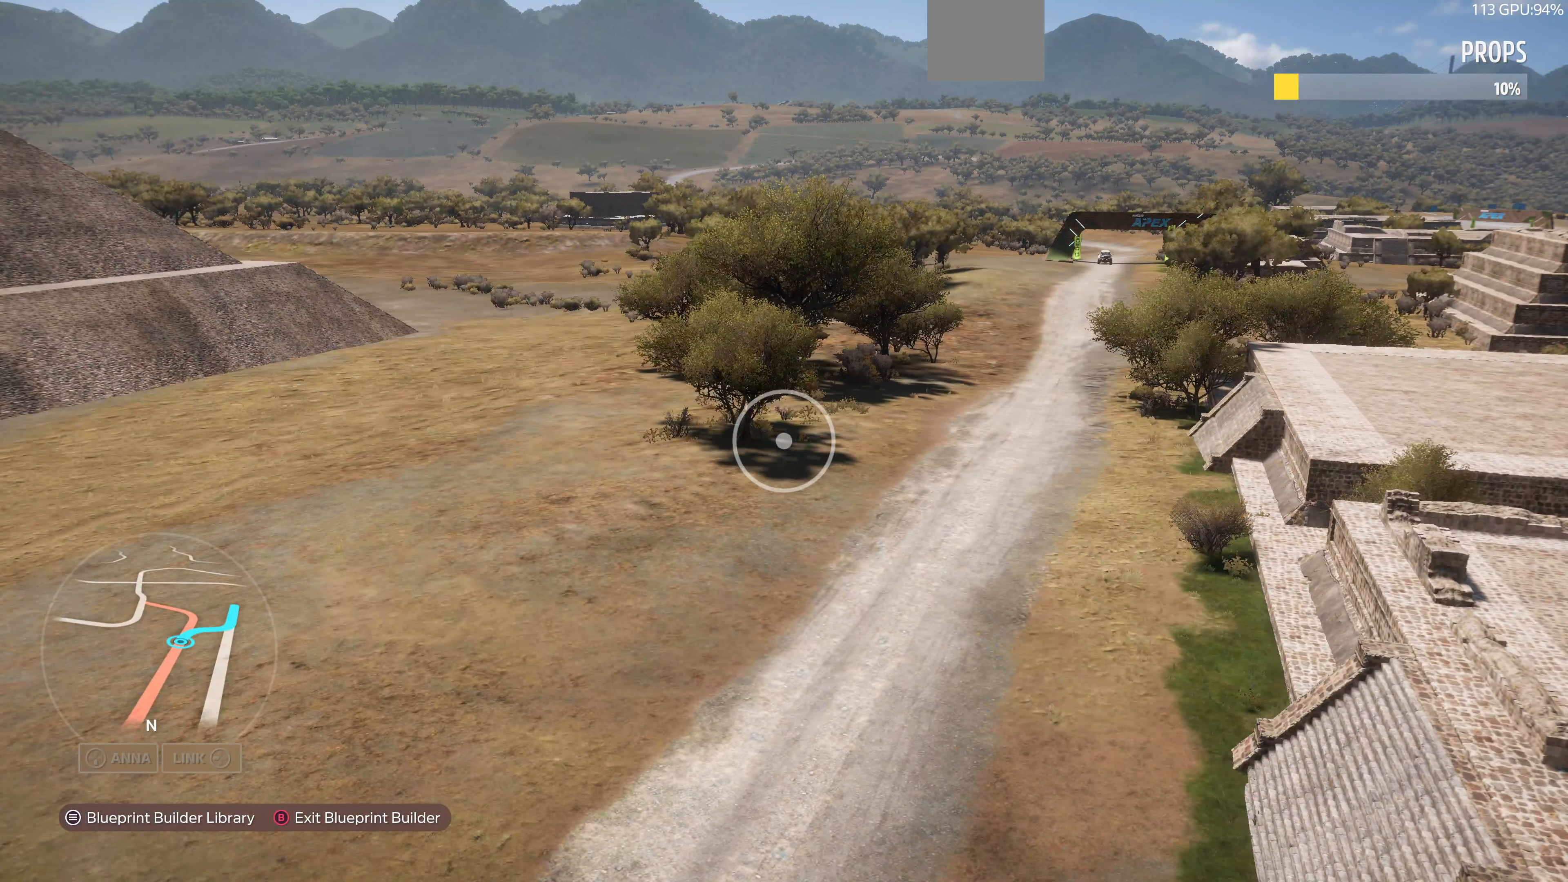
{"buttons": [], "left_stick": "up", "right_stick": "center", "events": [[433, "left_stick", "up"]]}
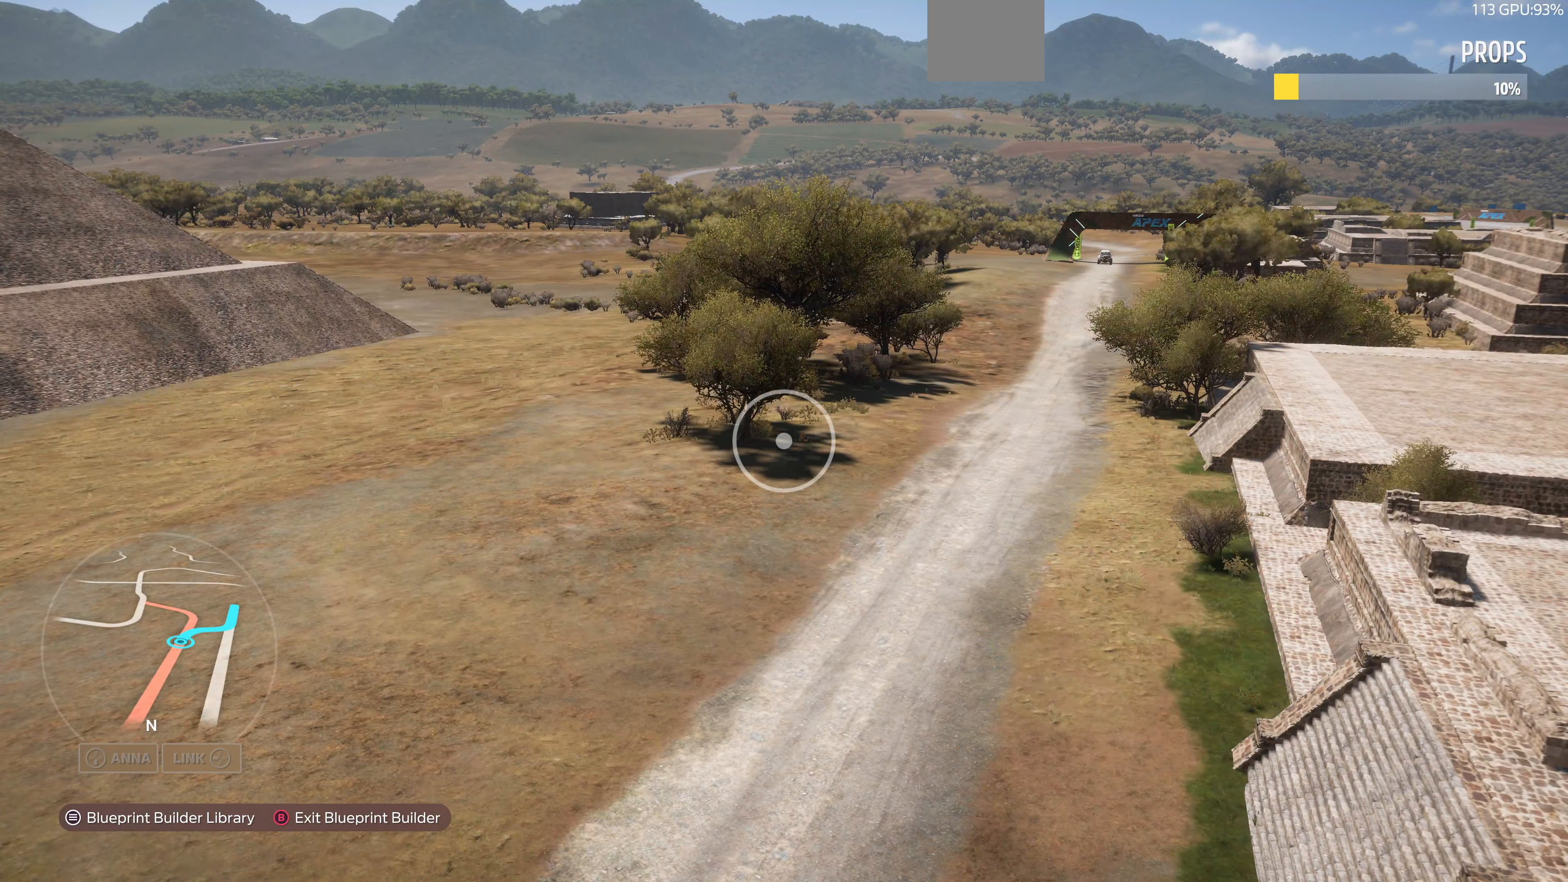
{"buttons": [], "left_stick": "up", "right_stick": "center", "events": []}
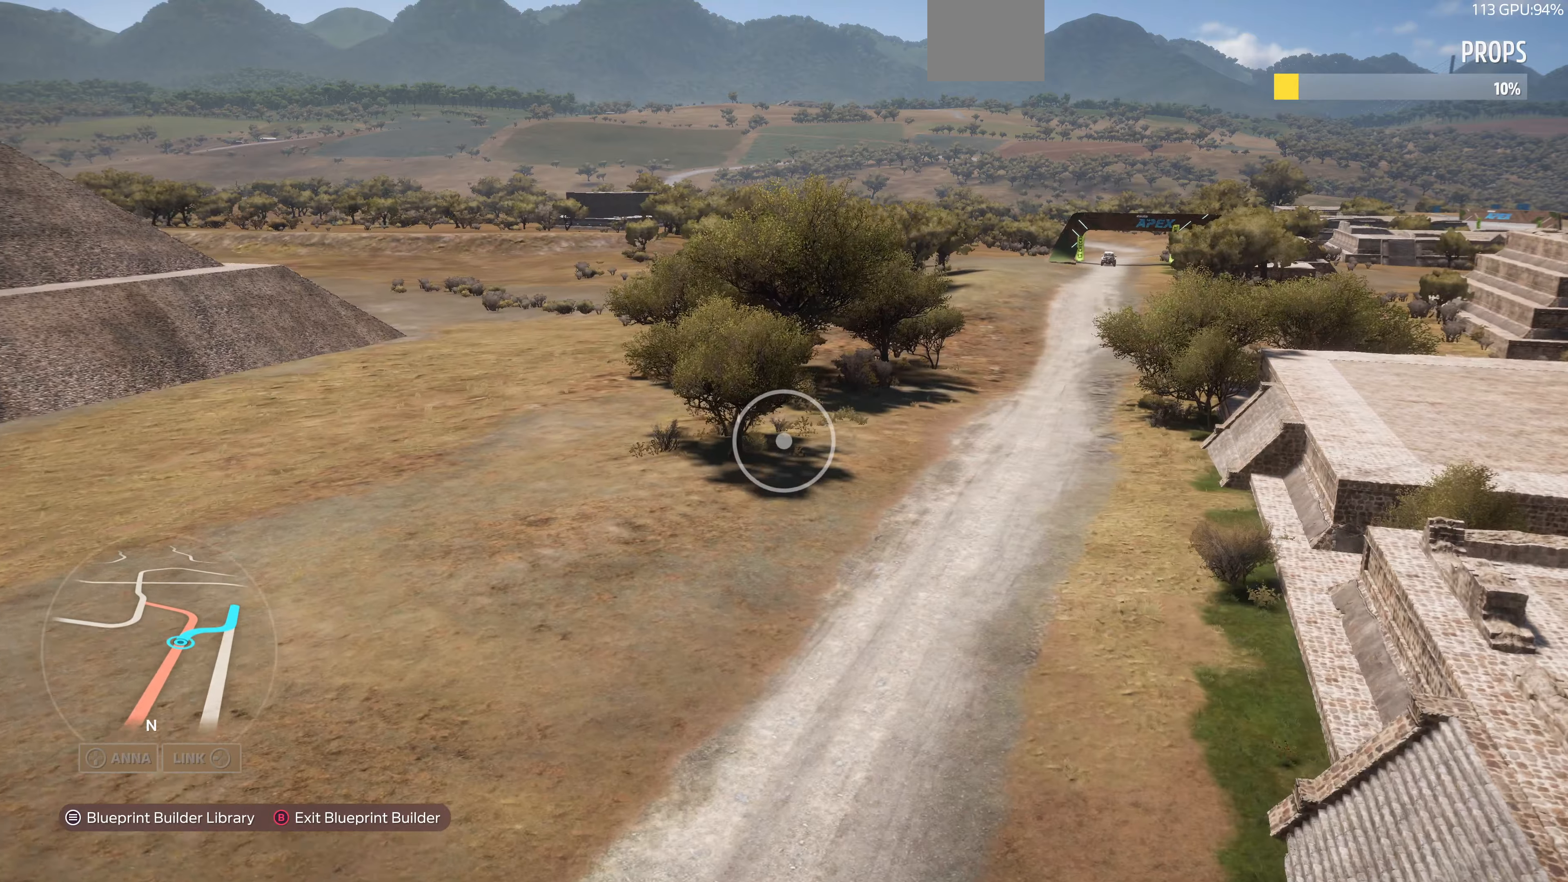
{"buttons": [], "left_stick": "up", "right_stick": "center", "events": []}
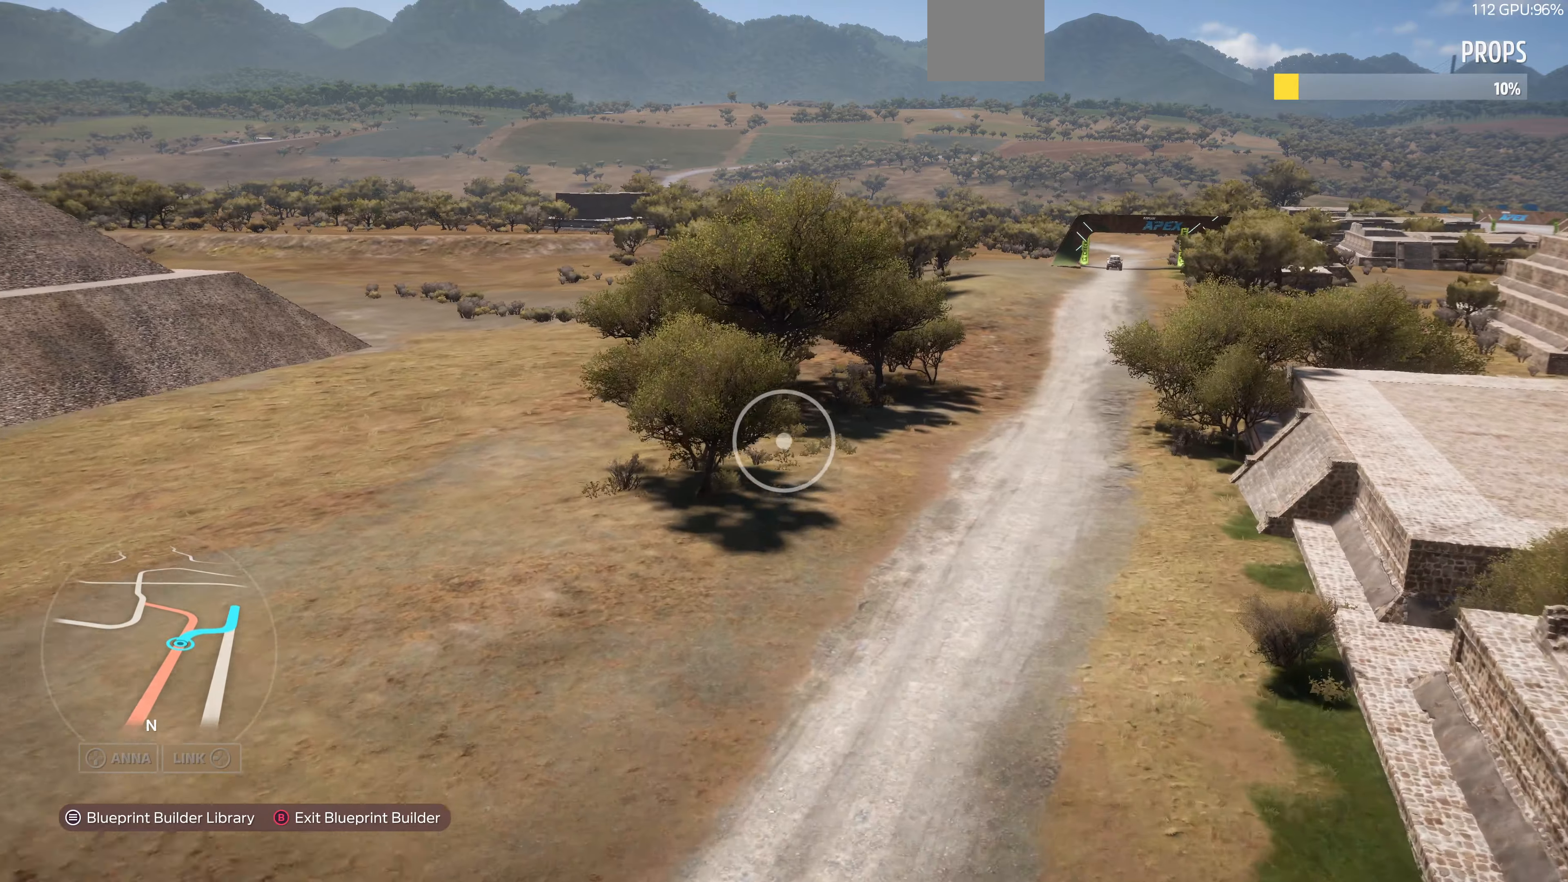
{"buttons": ["L2"], "left_stick": "up-right", "right_stick": "center", "events": [[266, "left_stick", "up-right"], [466, "L2", "down"]]}
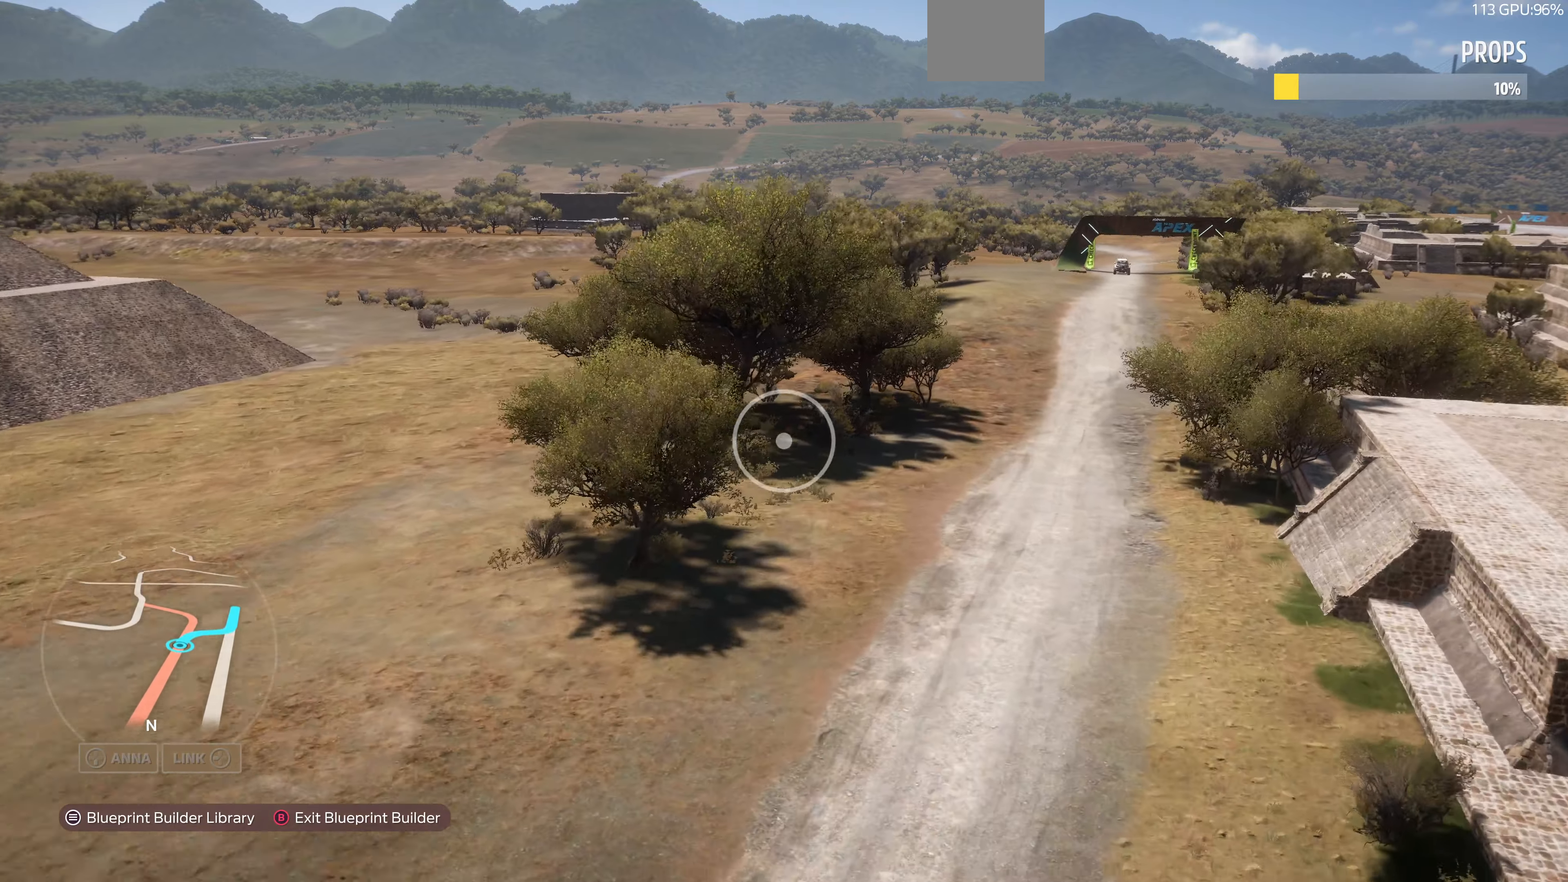
{"buttons": ["L2"], "left_stick": "up-right", "right_stick": "center", "events": []}
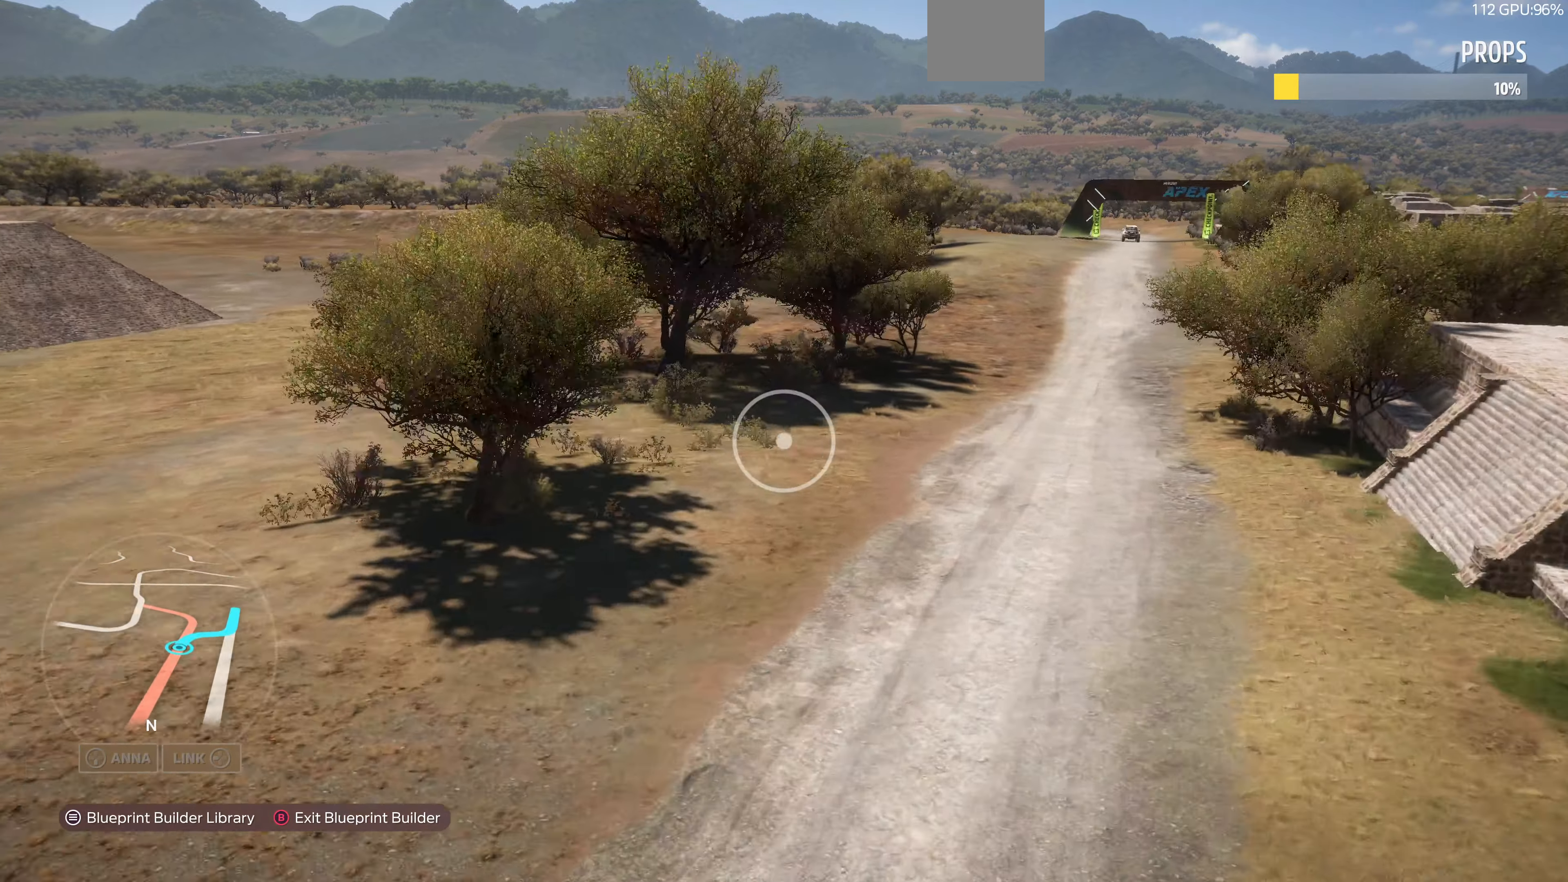
{"buttons": [], "left_stick": "up-right", "right_stick": "center", "events": [[66, "L2", "up"]]}
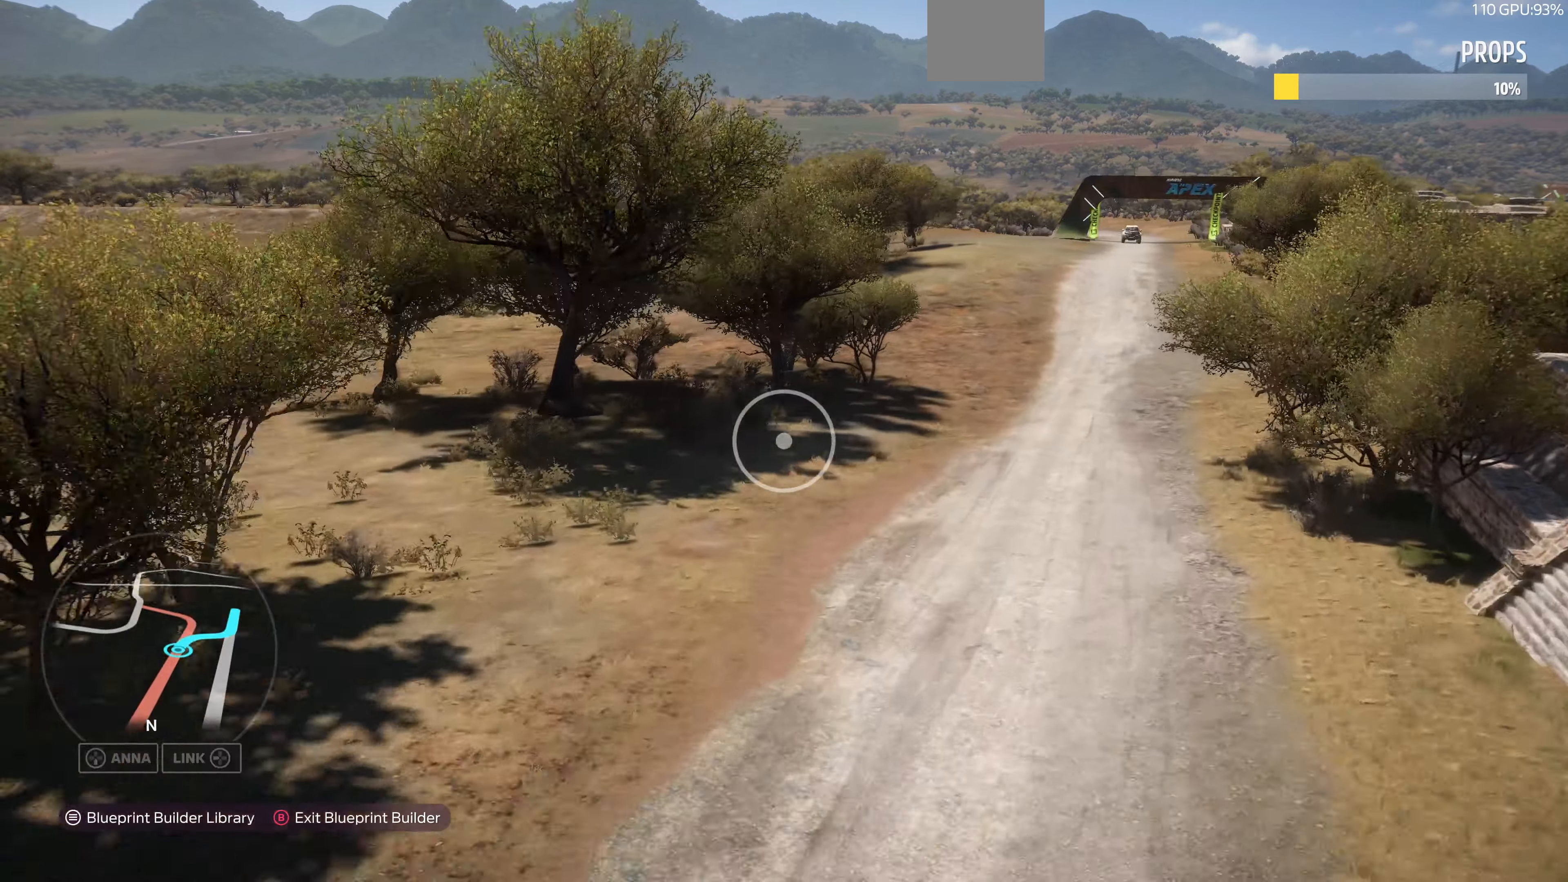
{"buttons": ["L2"], "left_stick": "up-right", "right_stick": "center", "events": [[200, "L2", "down"]]}
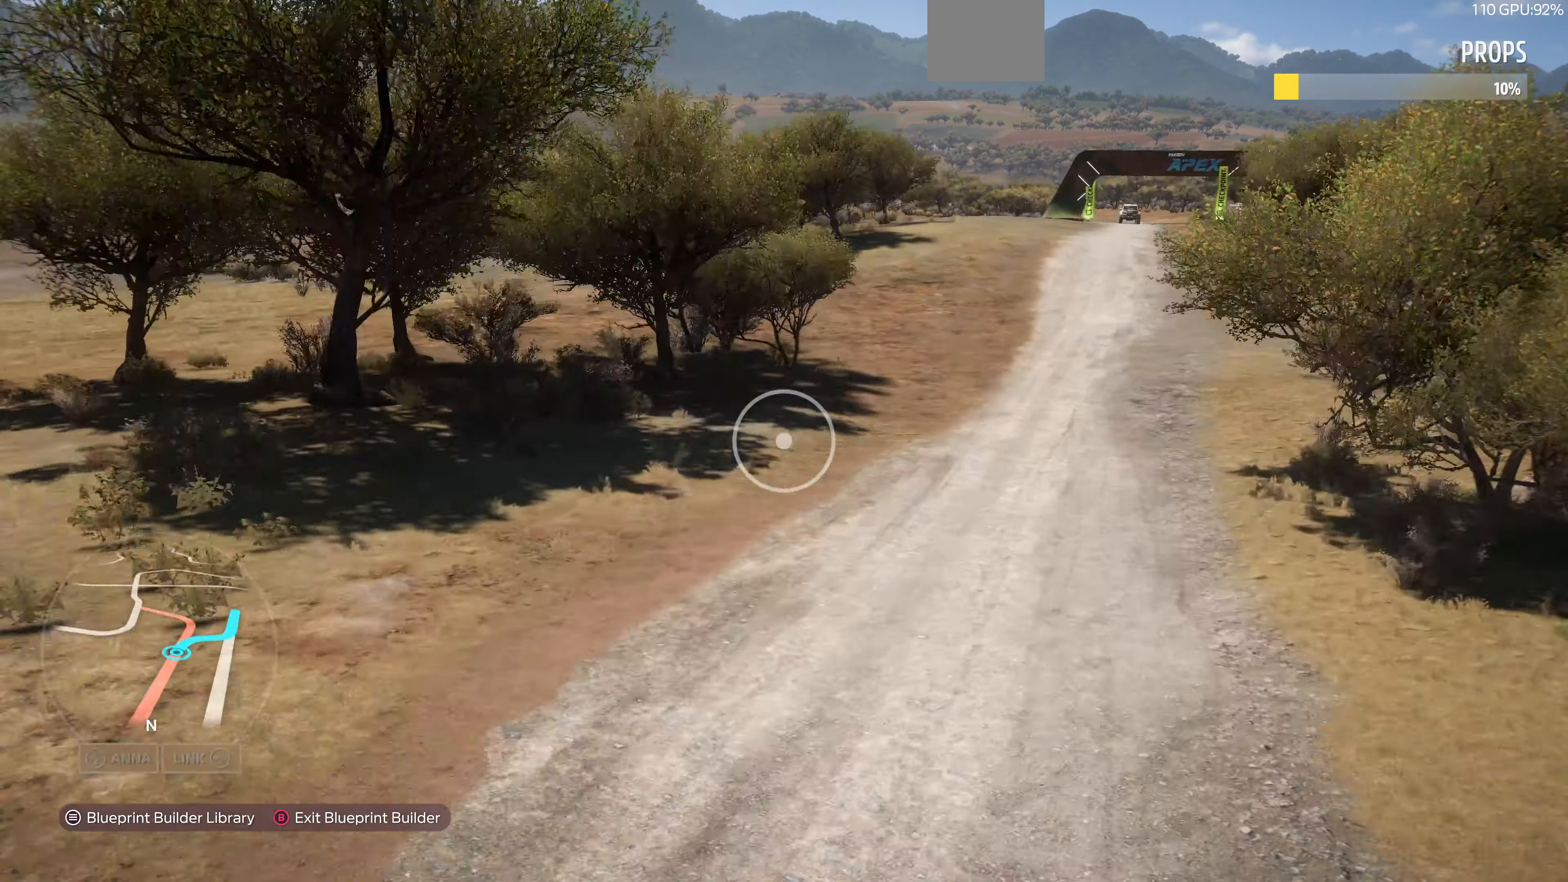
{"buttons": [], "left_stick": "up-right", "right_stick": "center", "events": [[66, "L2", "up"]]}
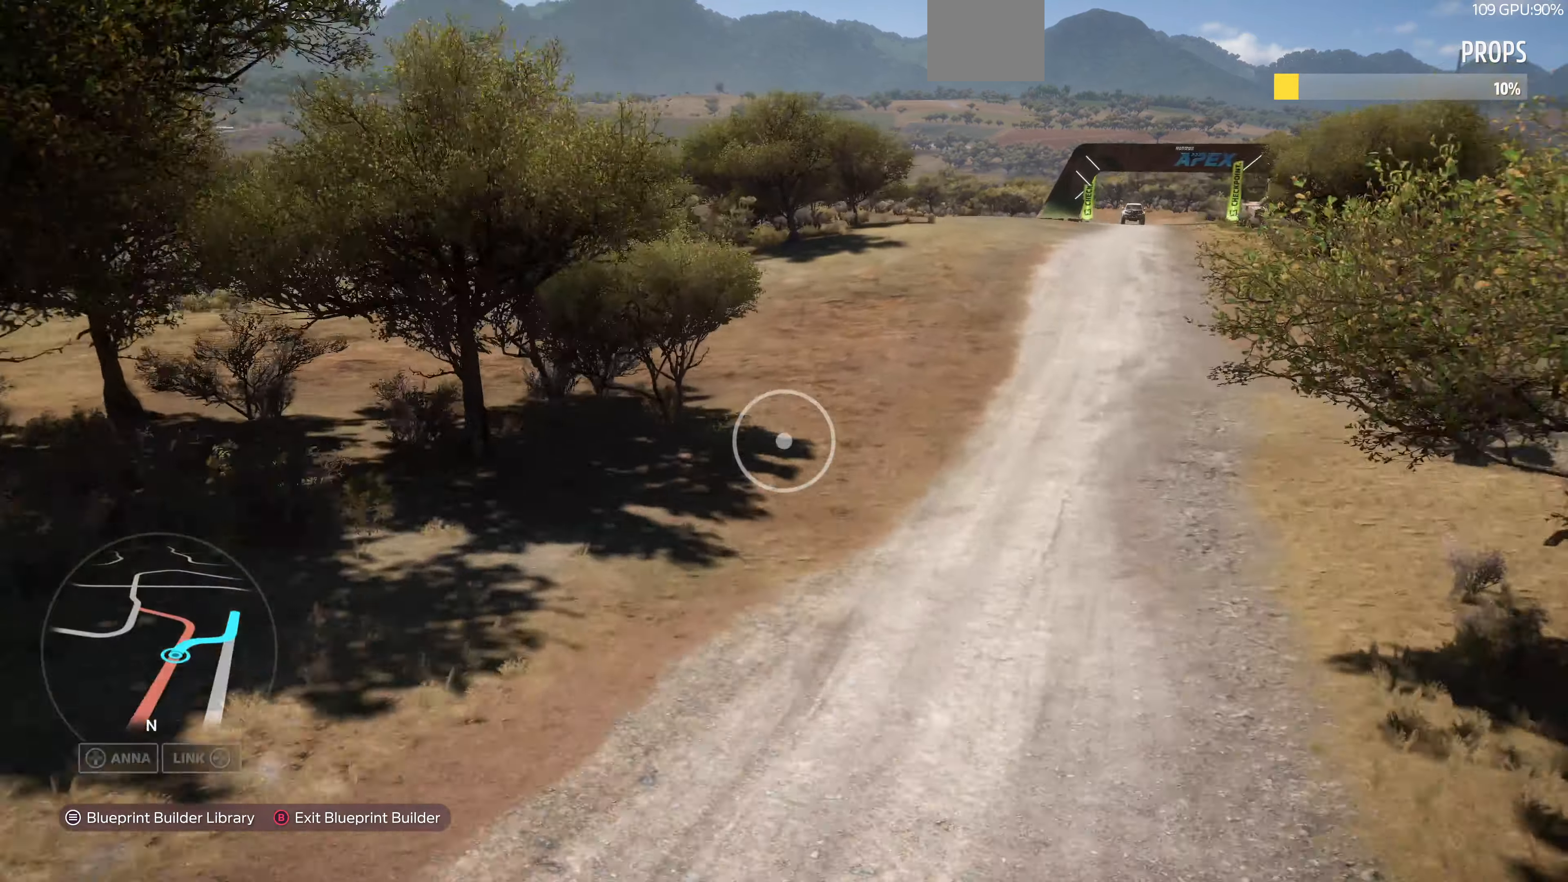
{"buttons": [], "left_stick": "up-right", "right_stick": "center", "events": []}
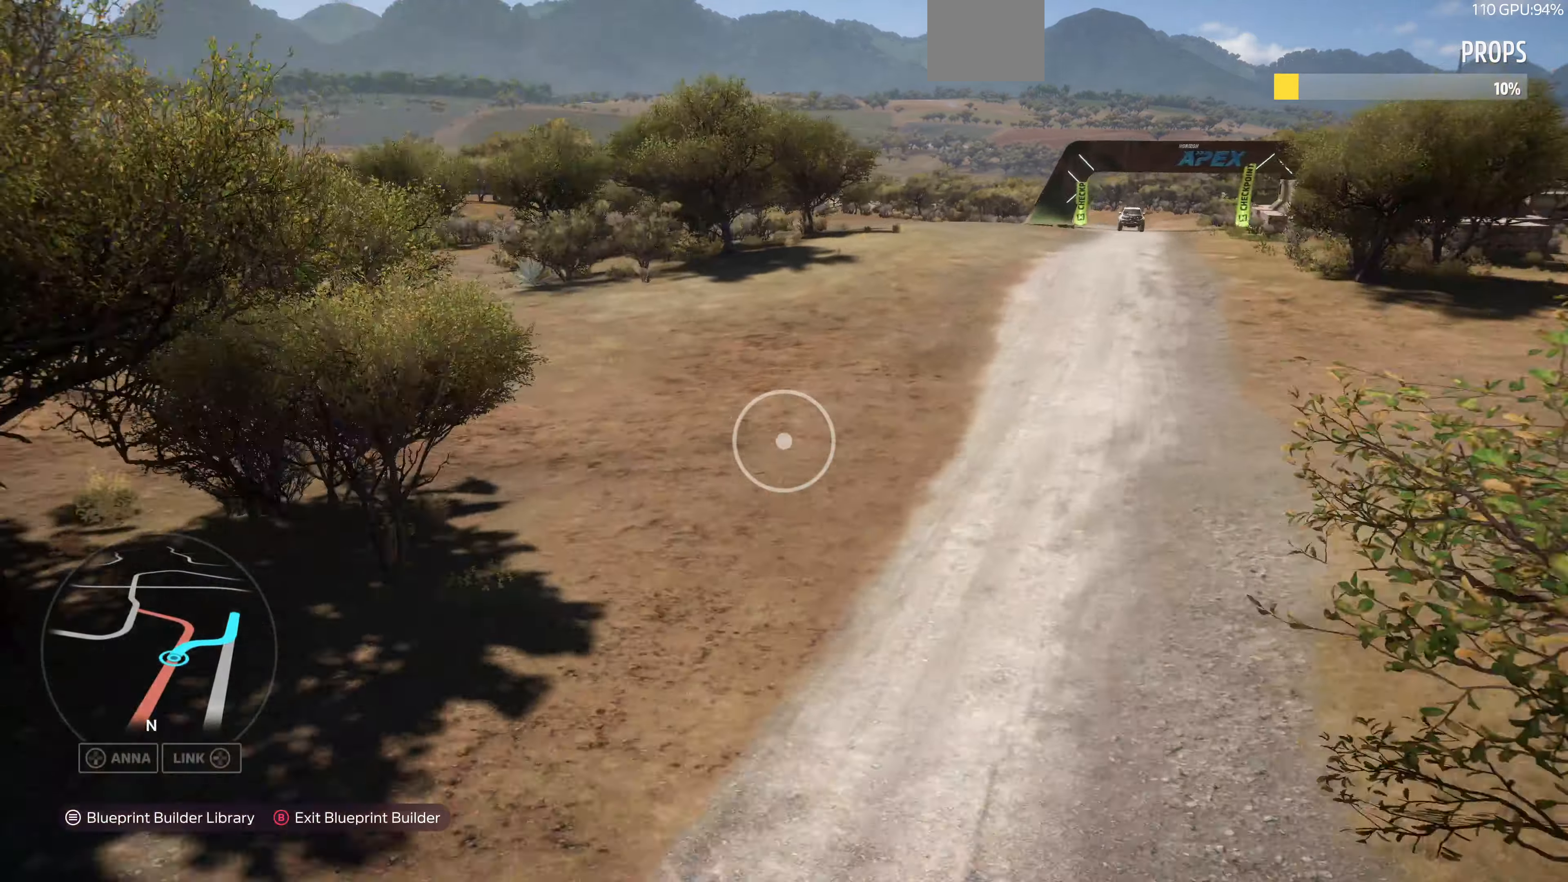
{"buttons": ["L2"], "left_stick": "up-right", "right_stick": "center", "events": [[33, "L2", "down"]]}
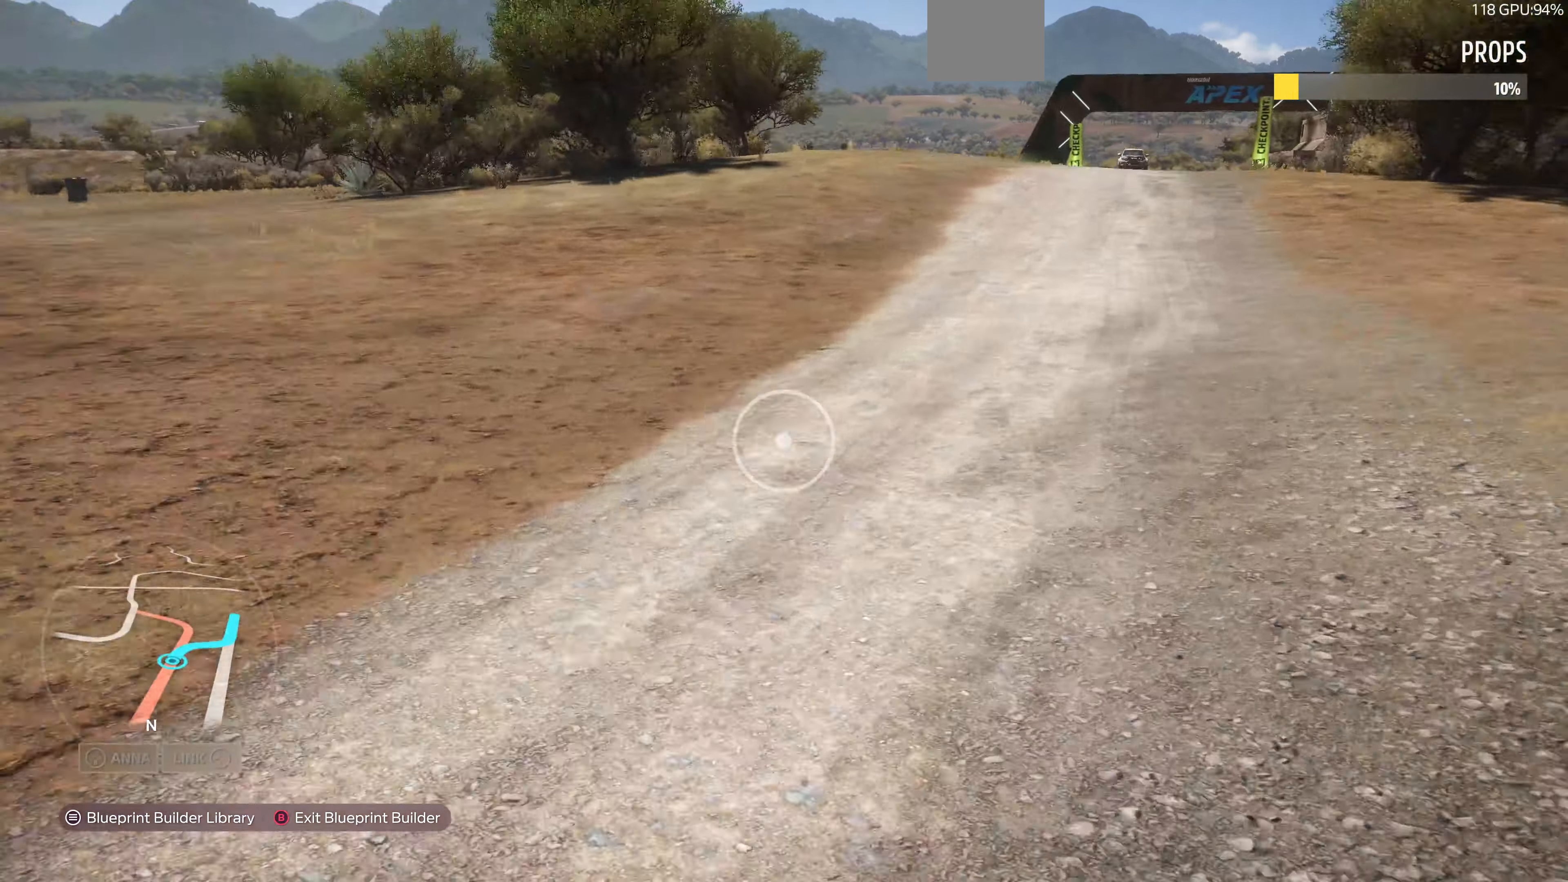
{"buttons": [], "left_stick": "up-right", "right_stick": "left", "events": [[133, "L2", "up"], [233, "R2", "down"], [266, "right_stick", "left"], [433, "R2", "up"]]}
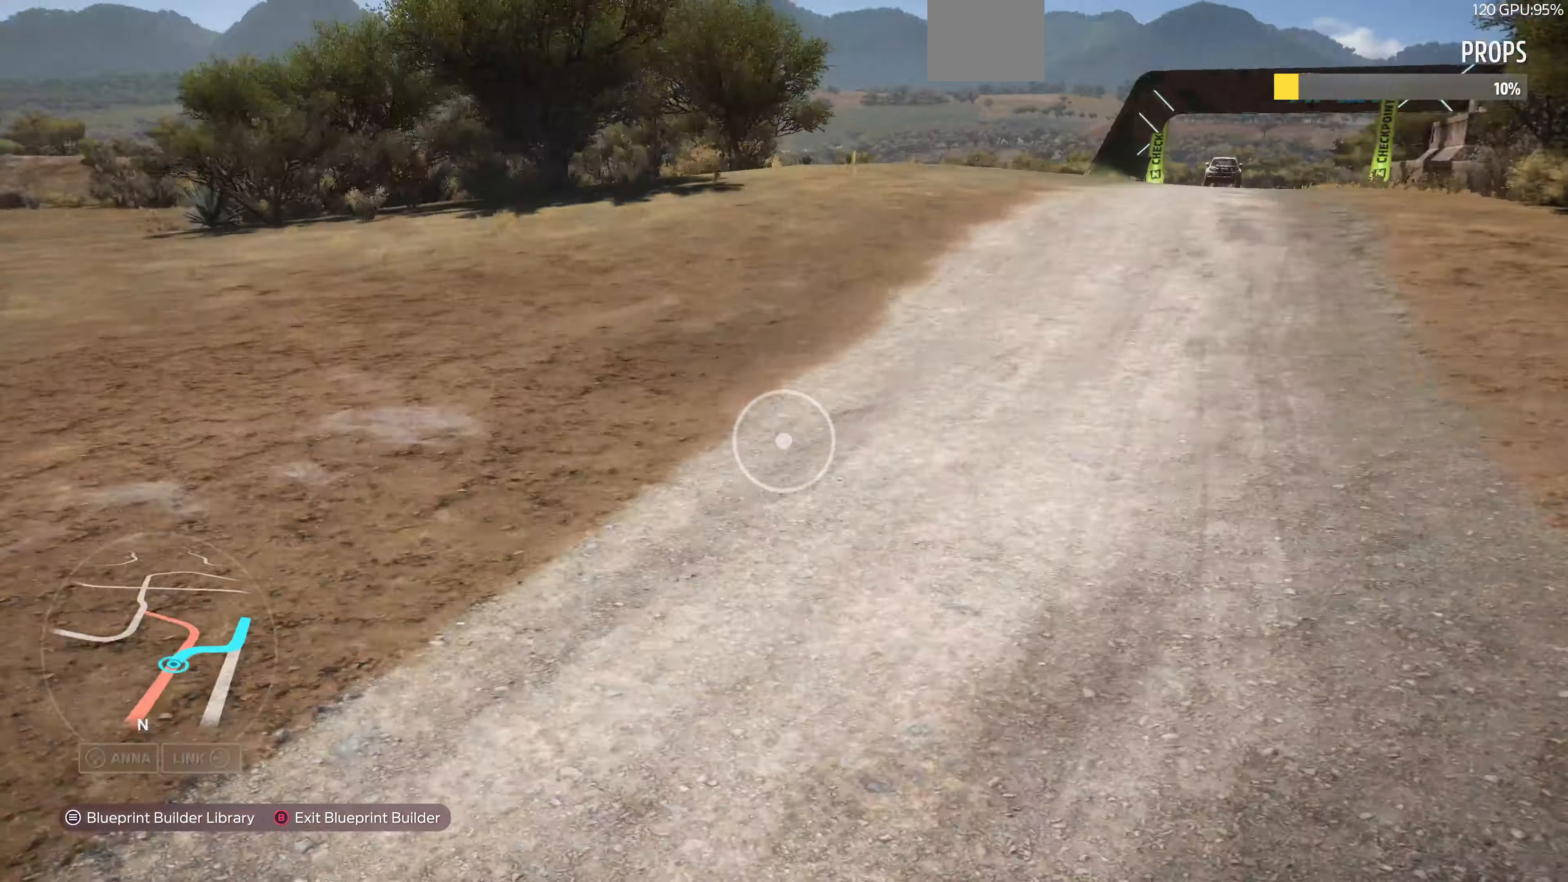
{"buttons": ["R2"], "left_stick": "right", "right_stick": "left", "events": [[366, "left_stick", "right"], [400, "R2", "down"]]}
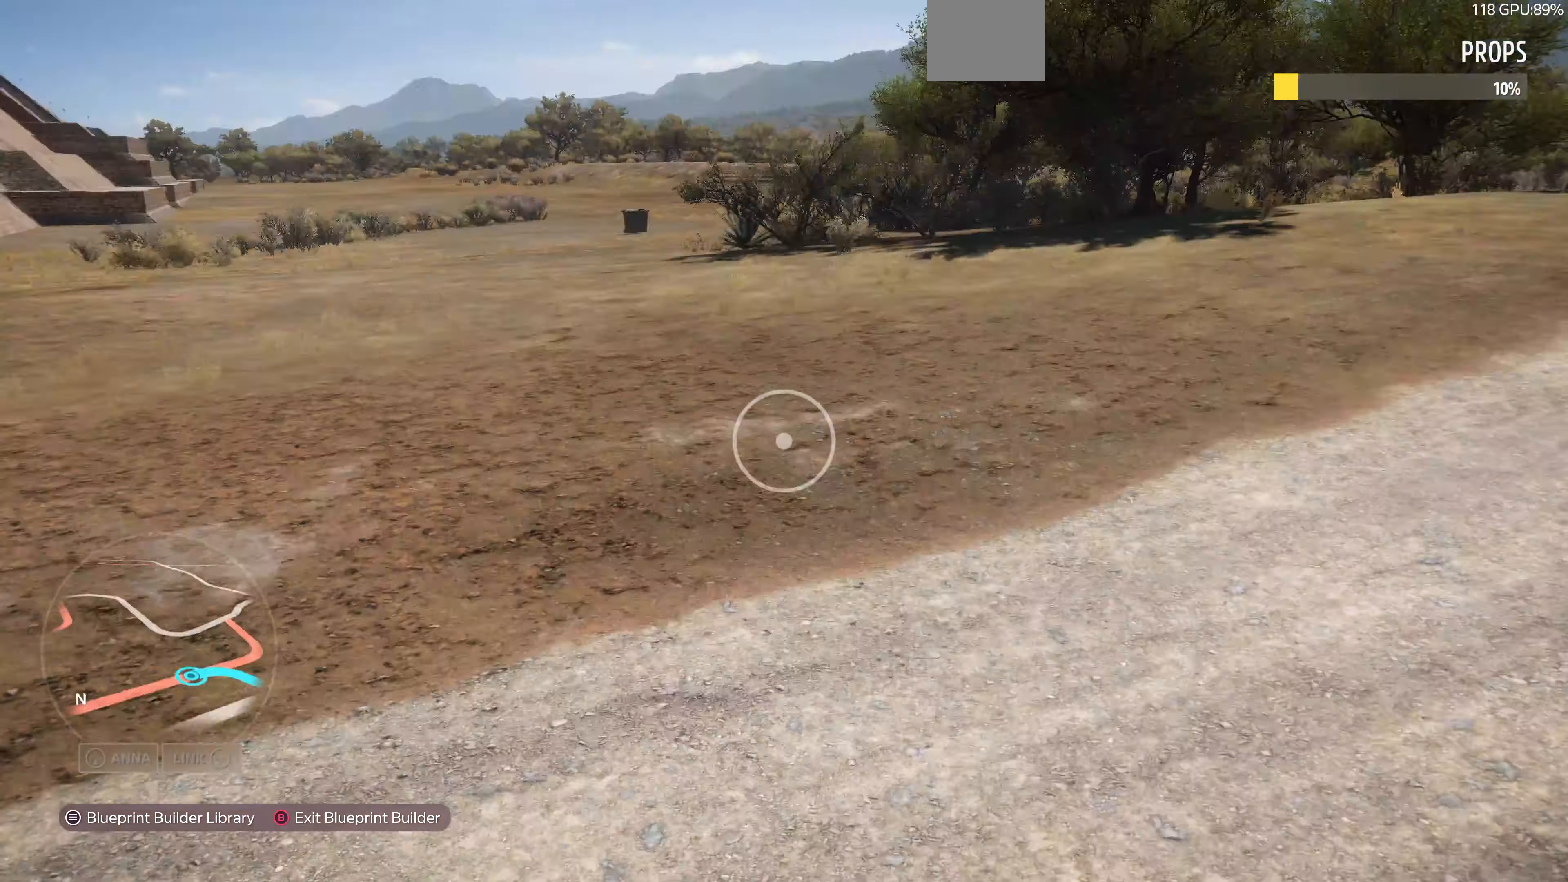
{"buttons": ["L2"], "left_stick": "down-right", "right_stick": "left", "events": [[133, "R2", "up"], [434, "L2", "down"], [467, "left_stick", "down-right"]]}
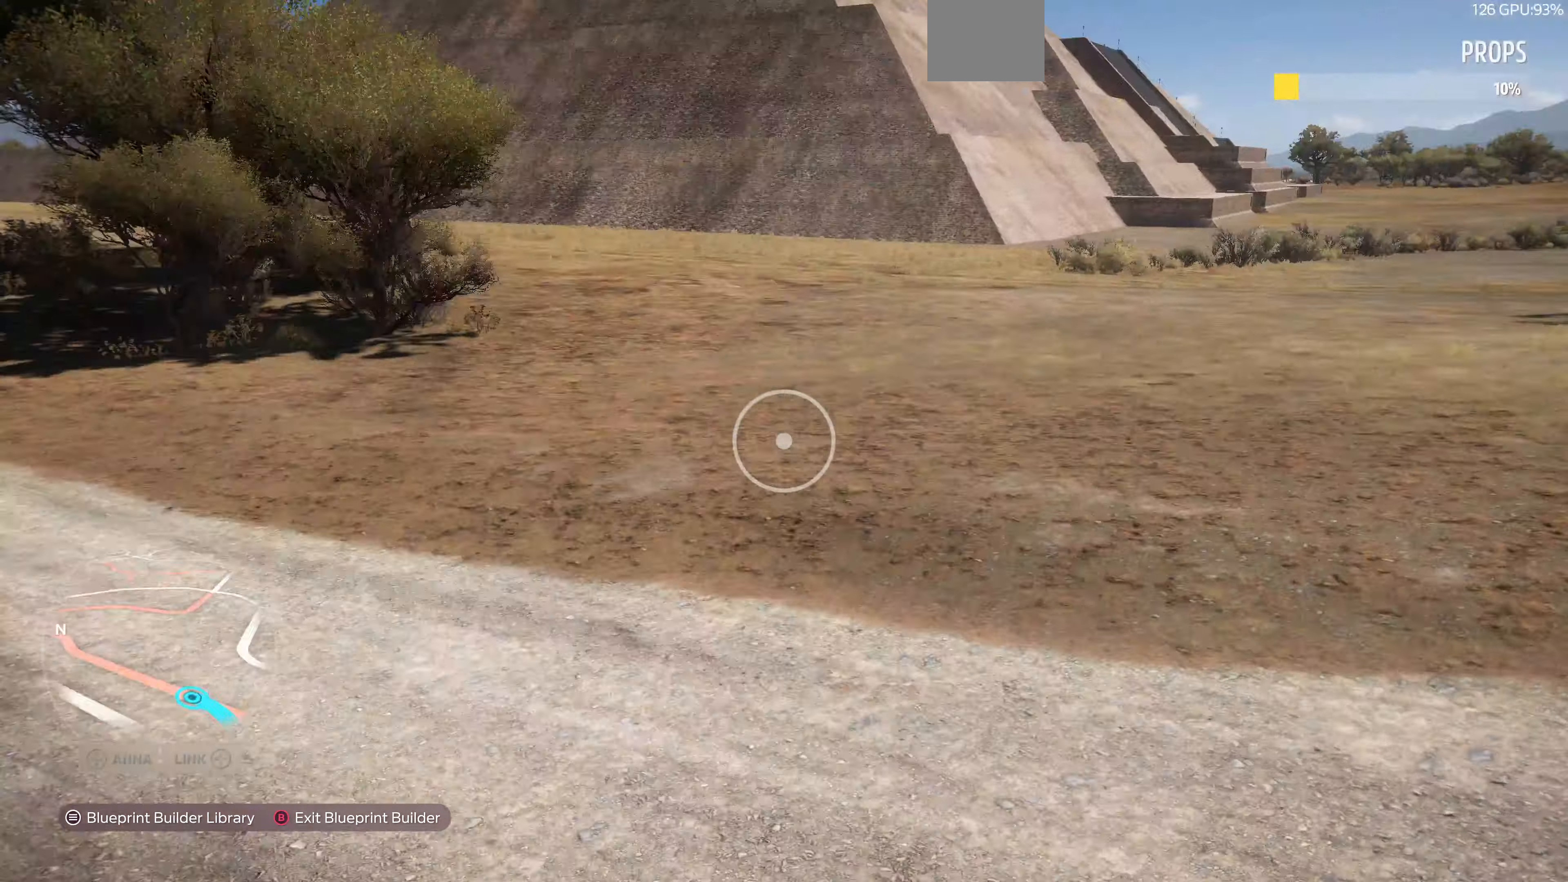
{"buttons": [], "left_stick": "down-right", "right_stick": "left", "events": [[300, "L2", "up"]]}
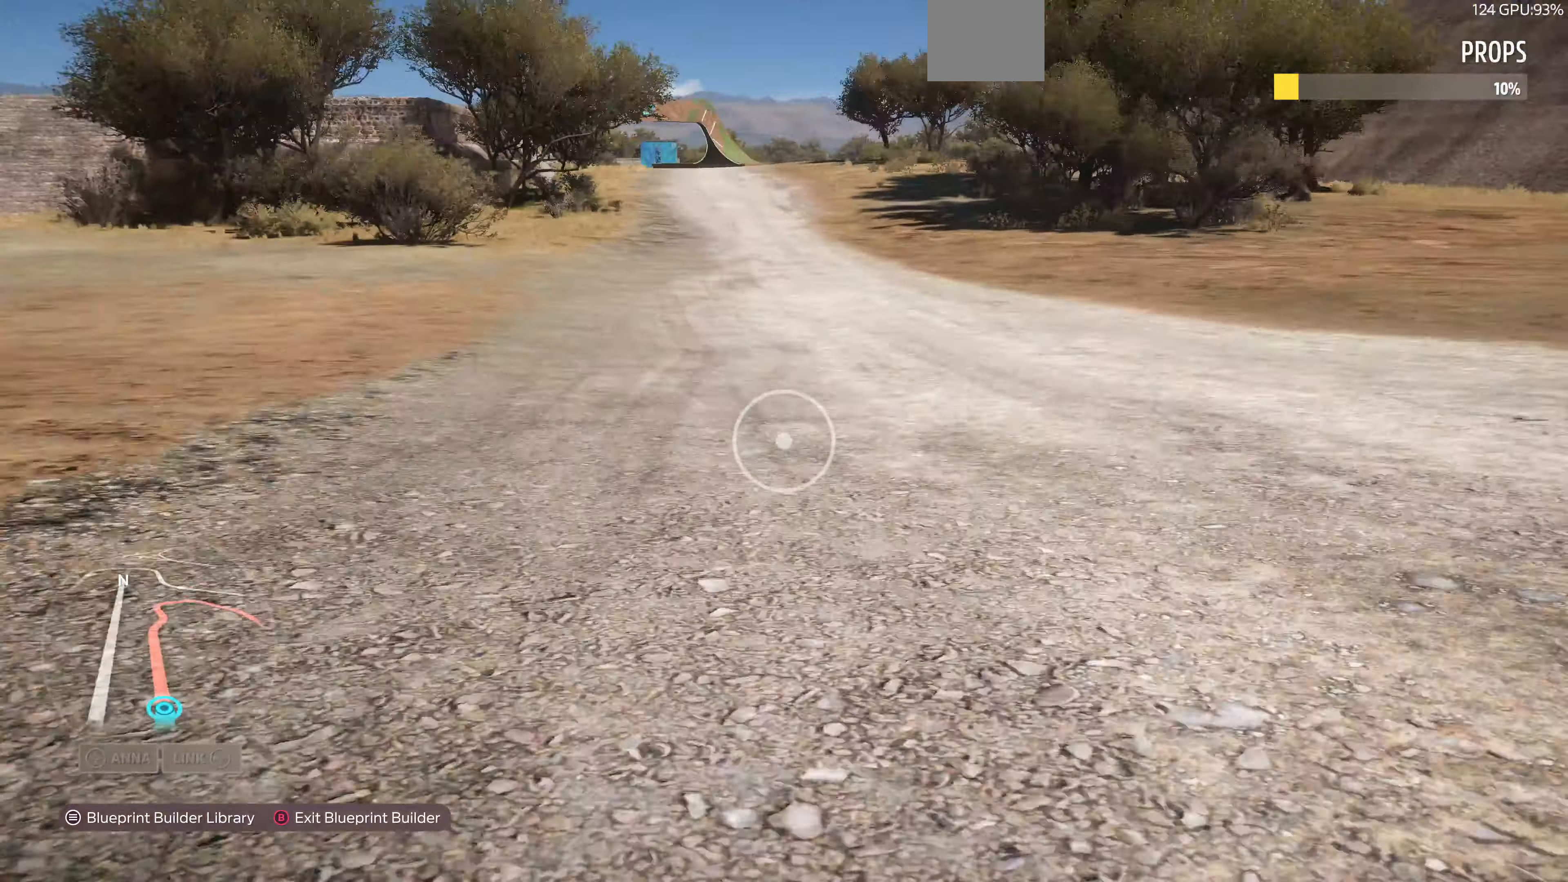
{"buttons": ["R2"], "left_stick": "down-right", "right_stick": "left", "events": [[134, "right_stick", "center"], [300, "R2", "down"], [300, "left_stick", "down"], [334, "right_stick", "left"], [500, "left_stick", "down-right"]]}
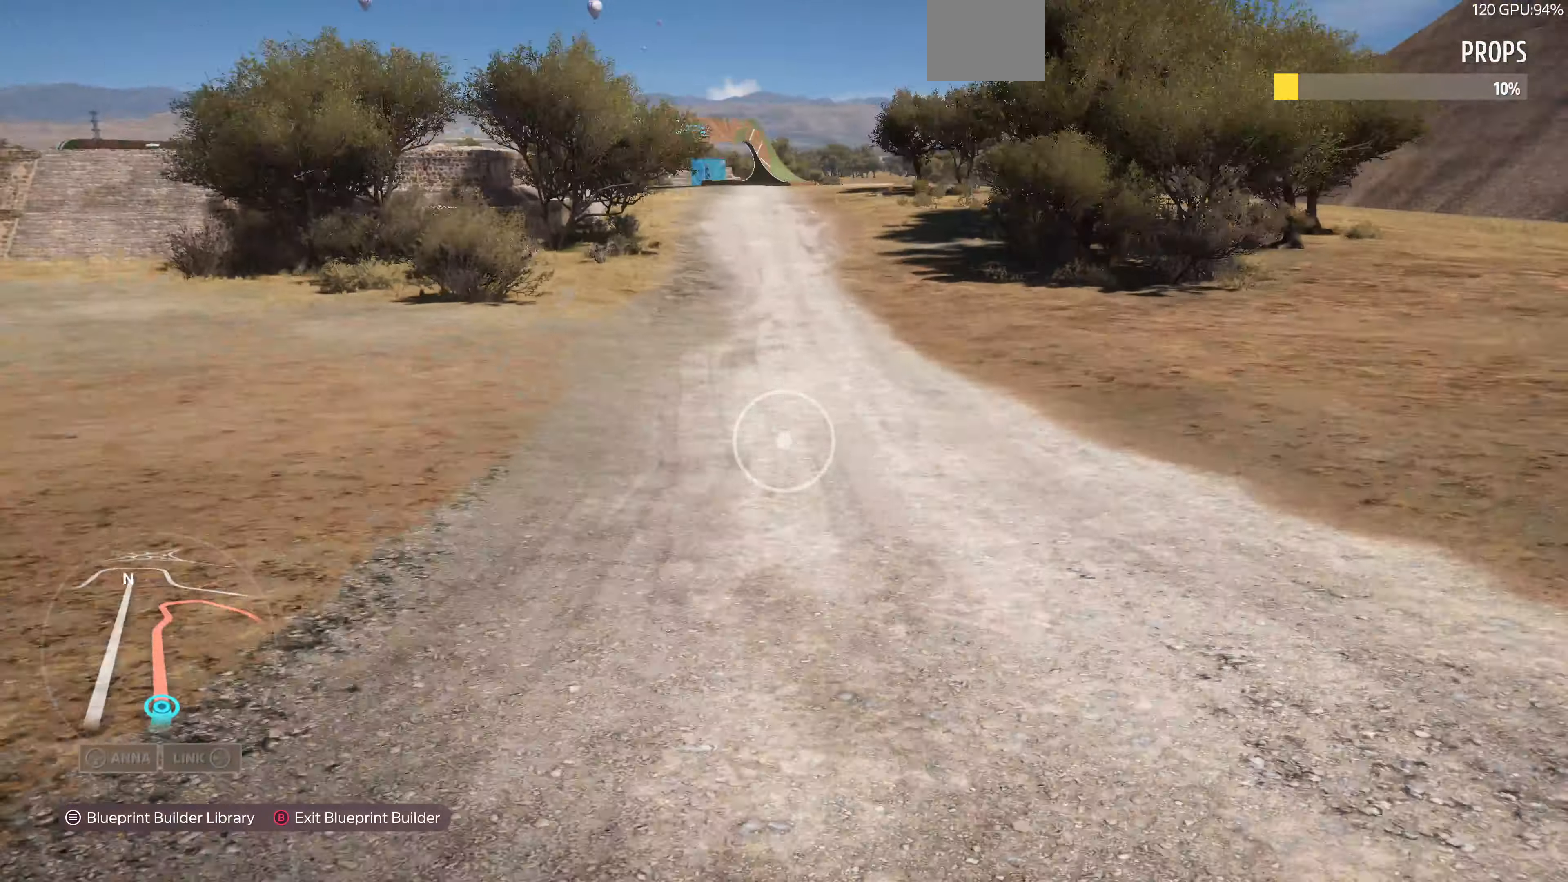
{"buttons": ["L2"], "left_stick": "up-right", "right_stick": "center", "events": [[34, "right_stick", "center"], [234, "left_stick", "up-right"], [267, "R2", "up"], [367, "L2", "down"]]}
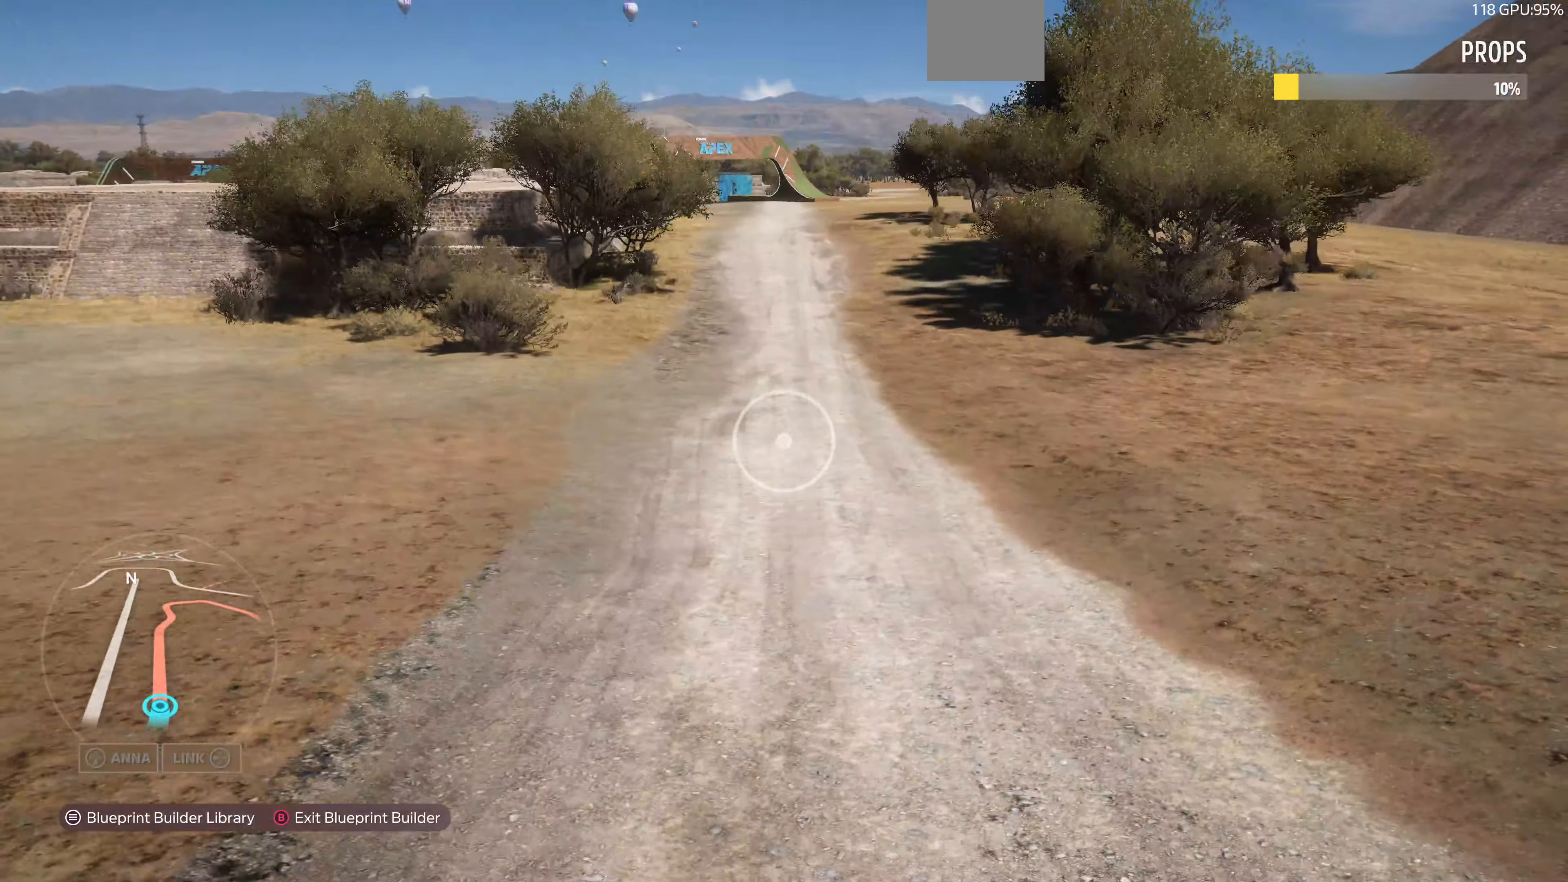
{"buttons": ["L2"], "left_stick": "up-left", "right_stick": "left", "events": [[100, "L2", "up"], [200, "L2", "down"], [334, "left_stick", "up"], [367, "right_stick", "left"], [467, "left_stick", "up-left"]]}
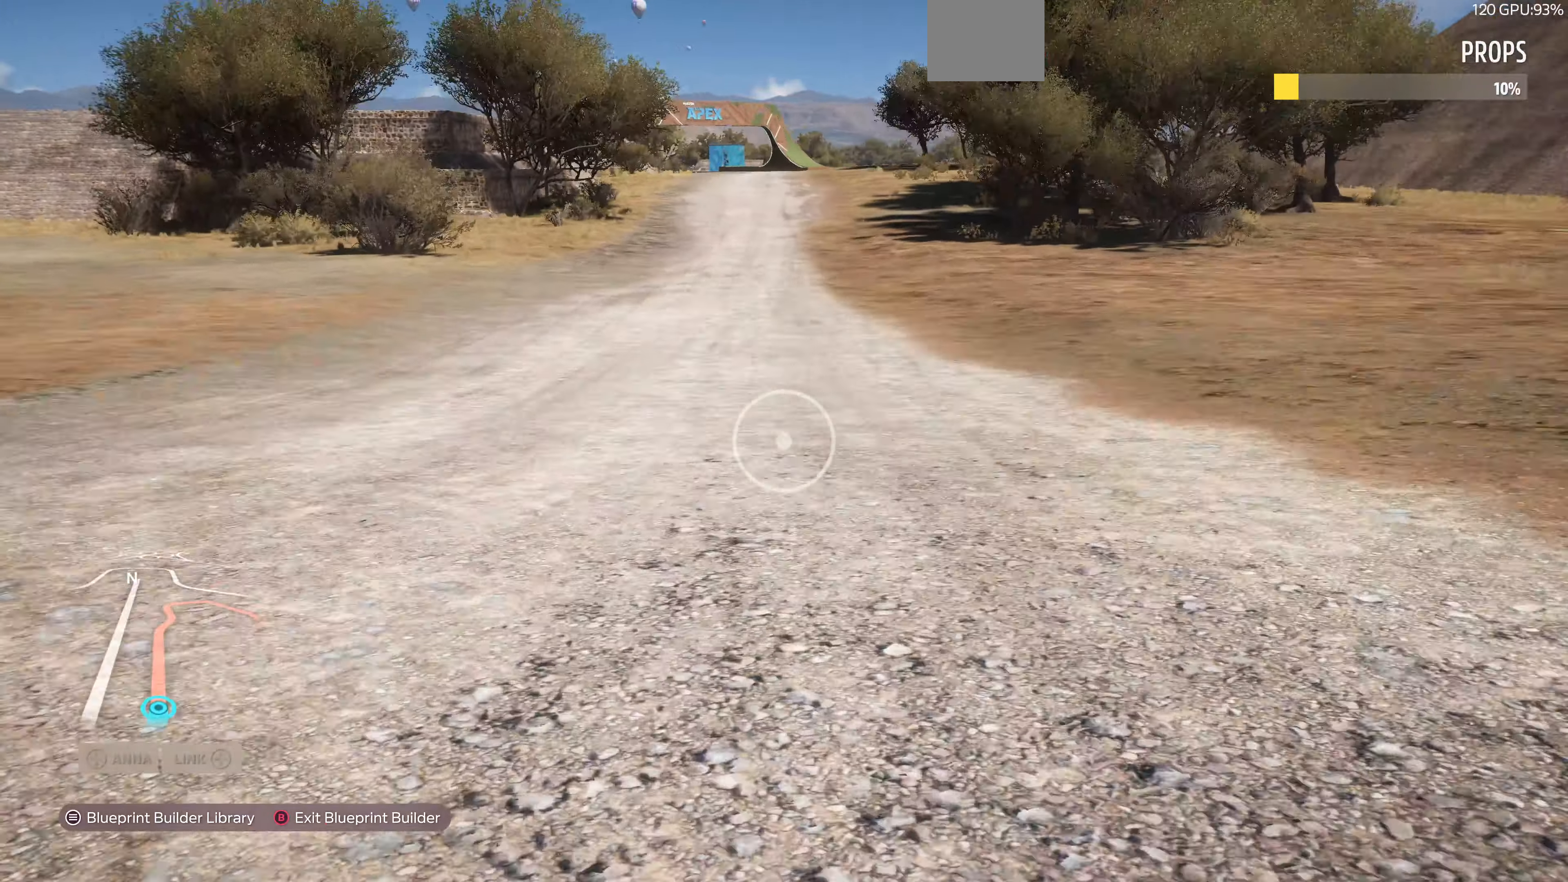
{"buttons": [], "left_stick": "up", "right_stick": "center", "events": [[34, "right_stick", "center"], [134, "L2", "up"], [134, "right_stick", "left"], [200, "left_stick", "center"], [300, "left_stick", "up-right"], [500, "left_stick", "up"], [500, "right_stick", "center"]]}
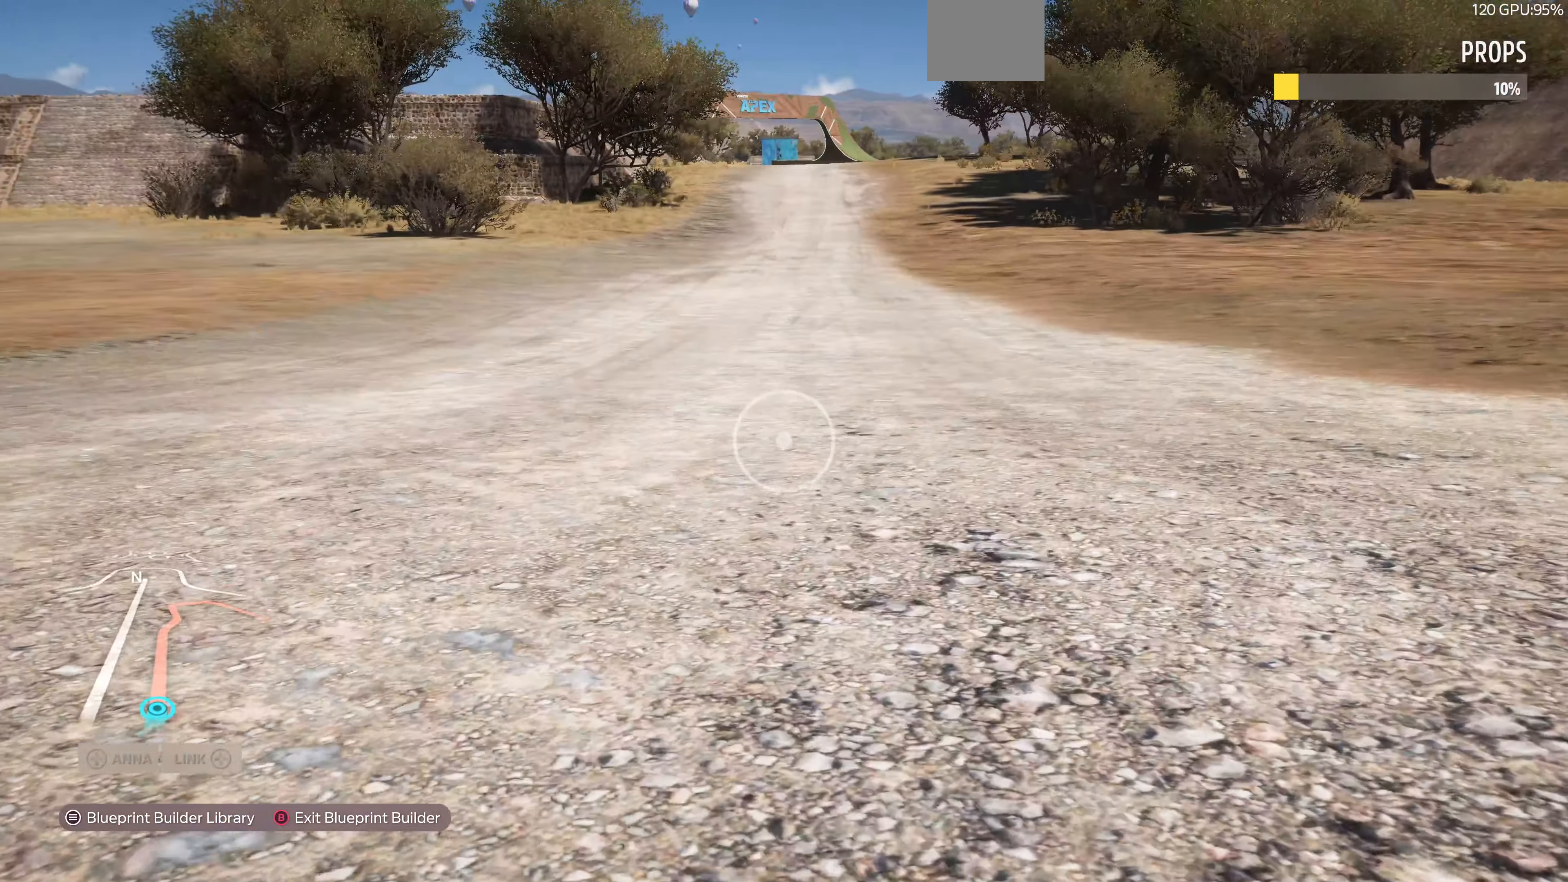
{"buttons": ["R2"], "left_stick": "up", "right_stick": "center", "events": [[500, "R2", "down"]]}